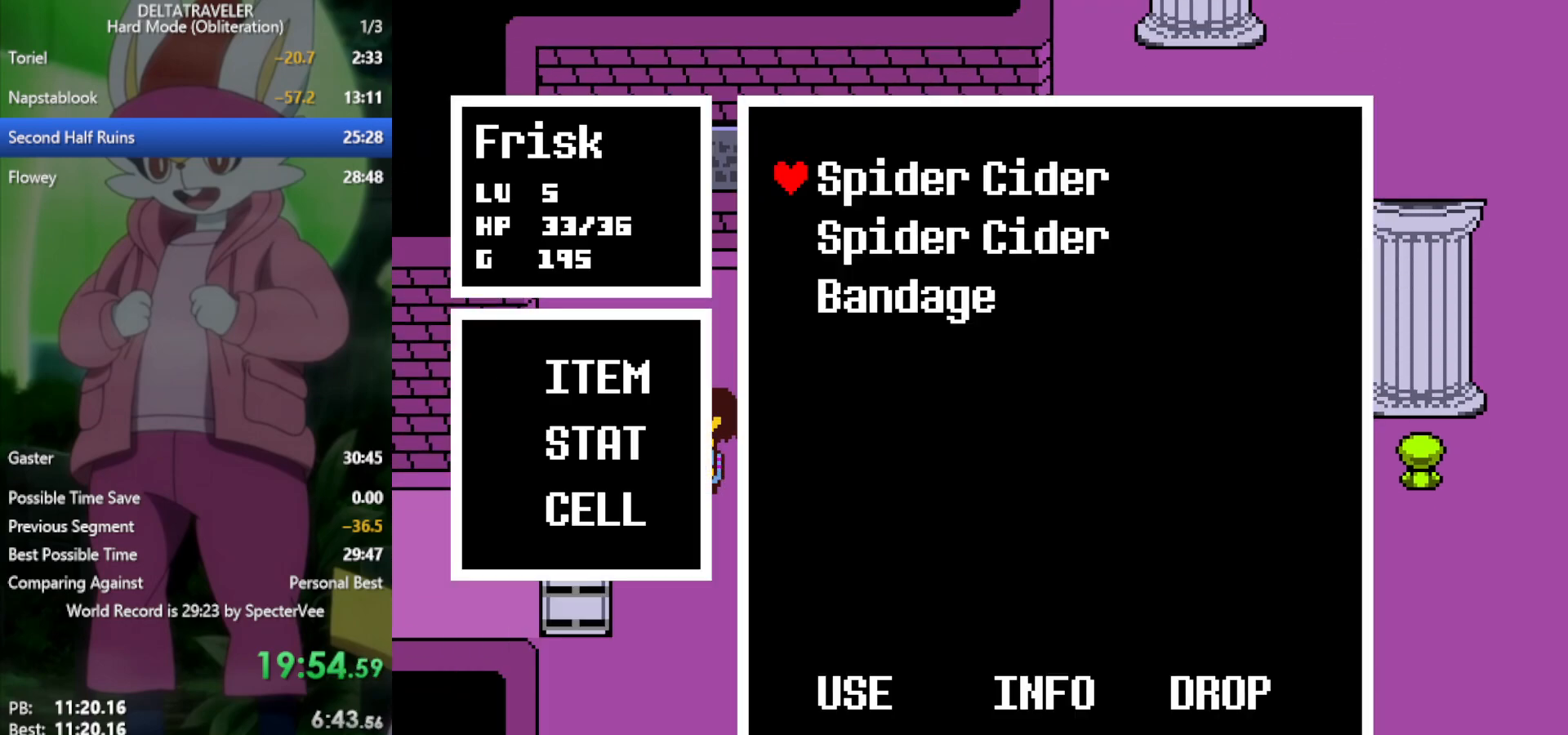
Gameplay with keyboard; each line is a JSON object with the keys held at the frame after it. "events" lists presses ("down") and releases ("up") of "c", "ctrl", "down", "left", "return", "right", "shift", "up", "x" and "z" between this image and that frame as [ms after this image, input, new state], when the widget could be followed in between. No other keys are recorded. Mouse input is not recorded.
{"keys": [], "events": [[50, "z", "down"], [150, "z", "up"], [283, "right", "down"], [383, "right", "up"]]}
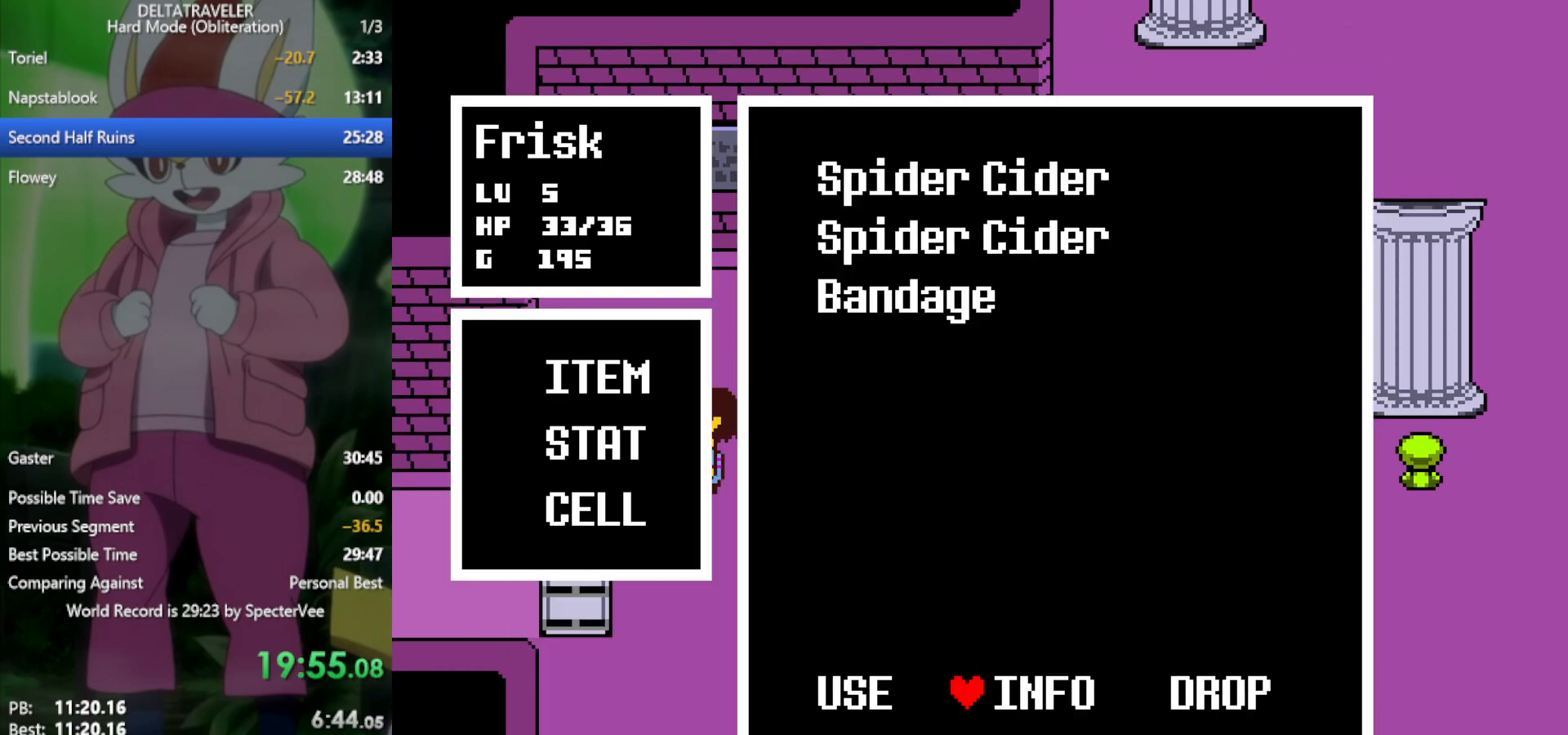
{"keys": [], "events": [[117, "left", "down"], [150, "left", "up"], [250, "z", "down"], [300, "z", "up"]]}
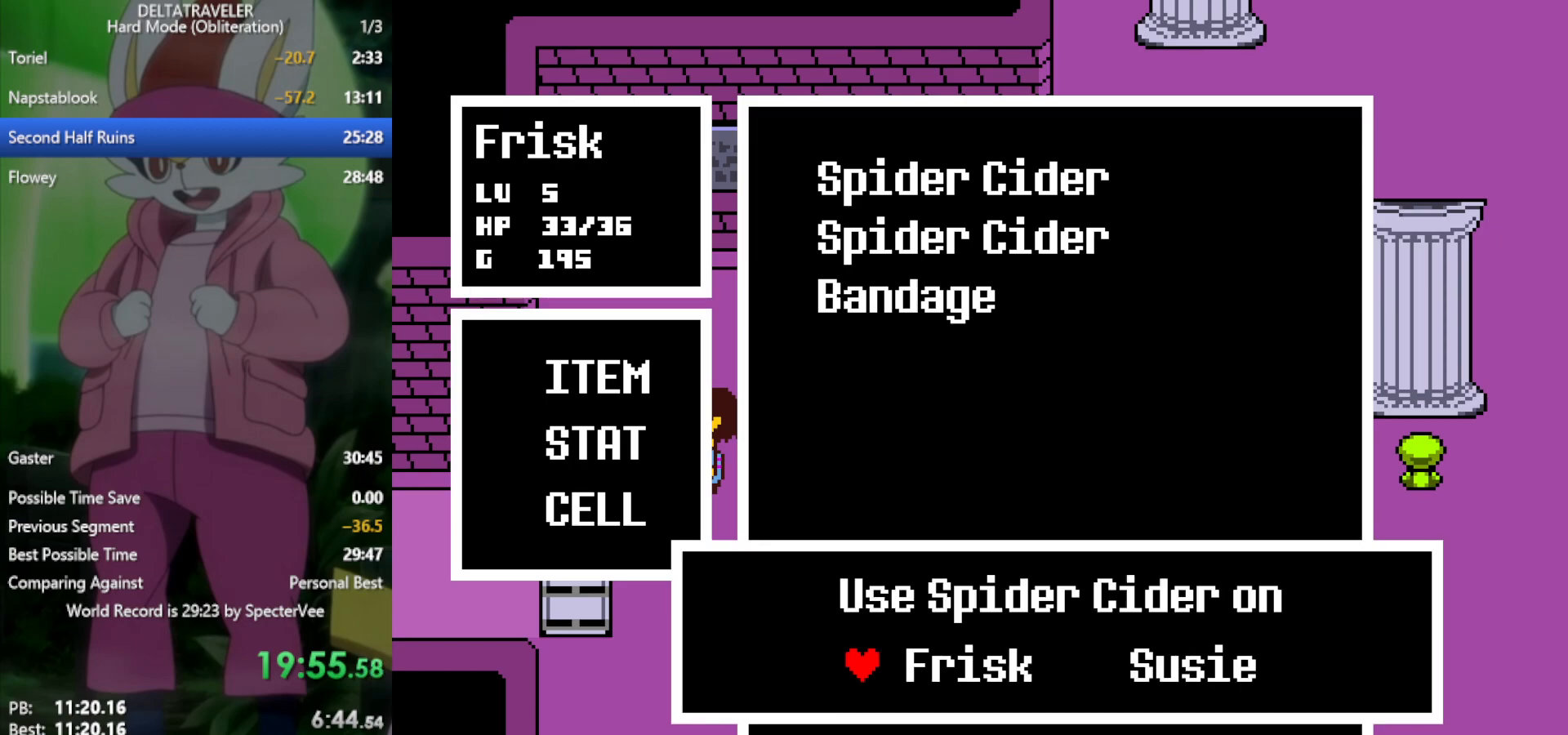
{"keys": ["left", "x"], "events": [[17, "right", "down"], [117, "right", "up"], [250, "z", "down"], [350, "z", "up"], [433, "x", "down"], [483, "left", "down"]]}
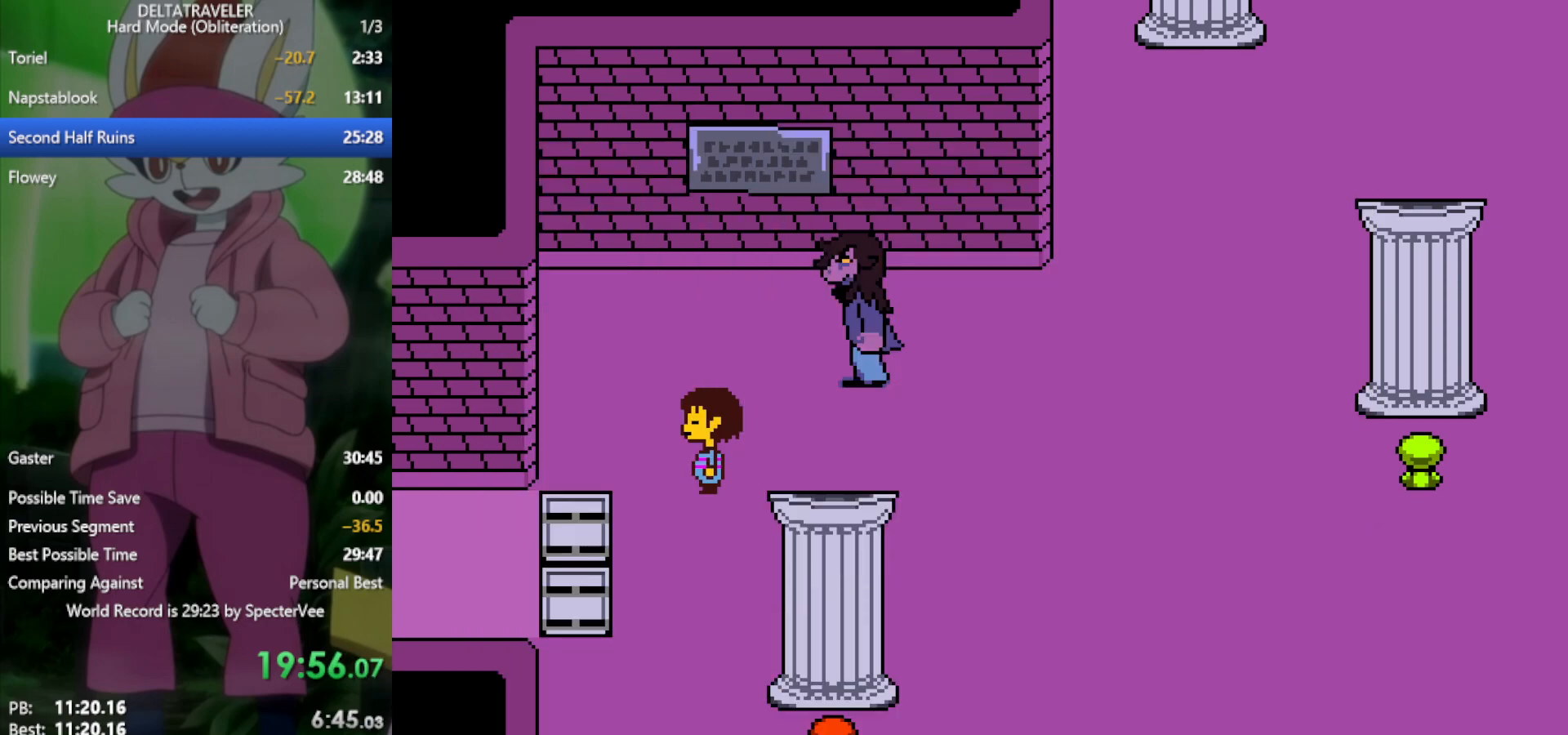
{"keys": ["left", "x"], "events": [[167, "down", "down"], [350, "down", "up"]]}
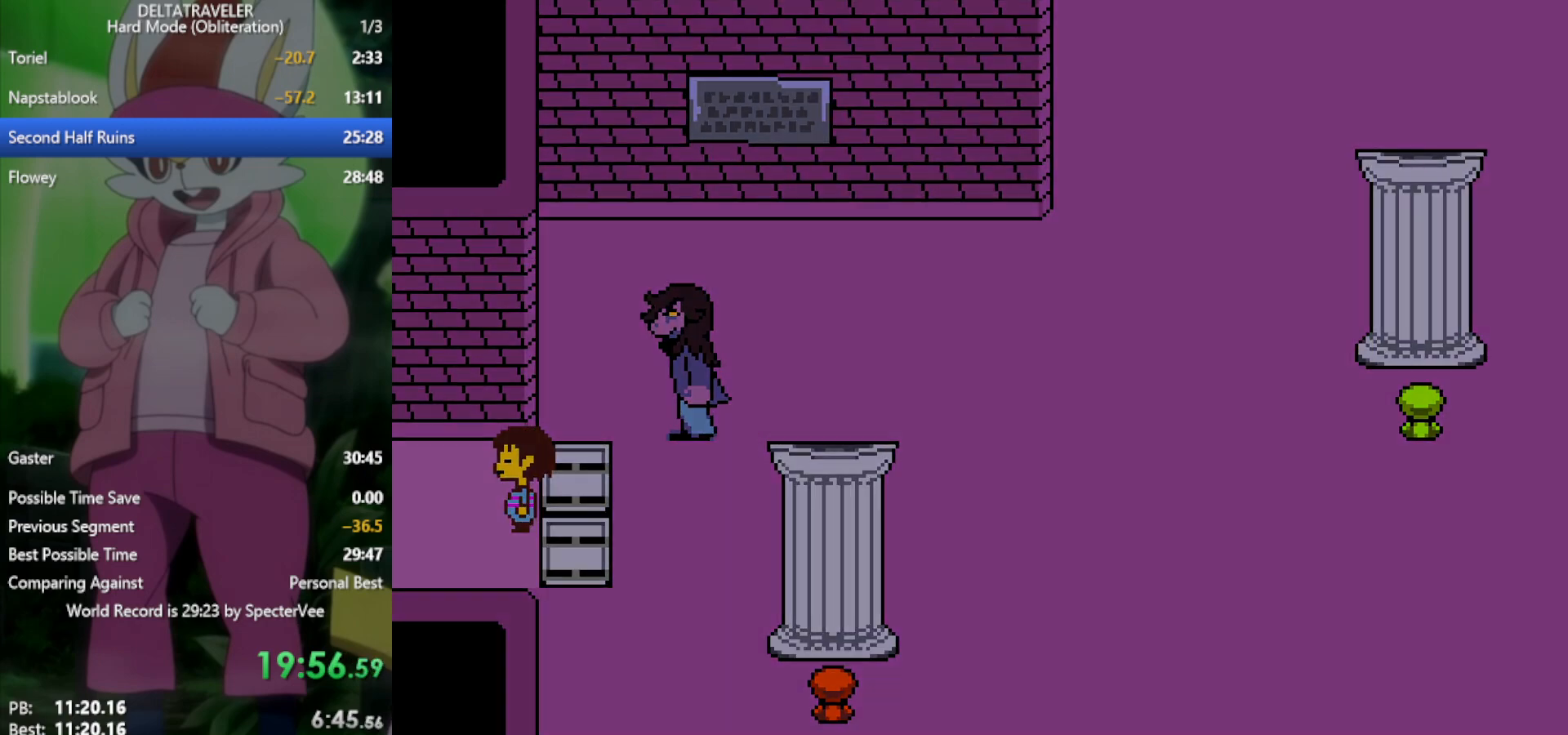
{"keys": ["left", "x"], "events": []}
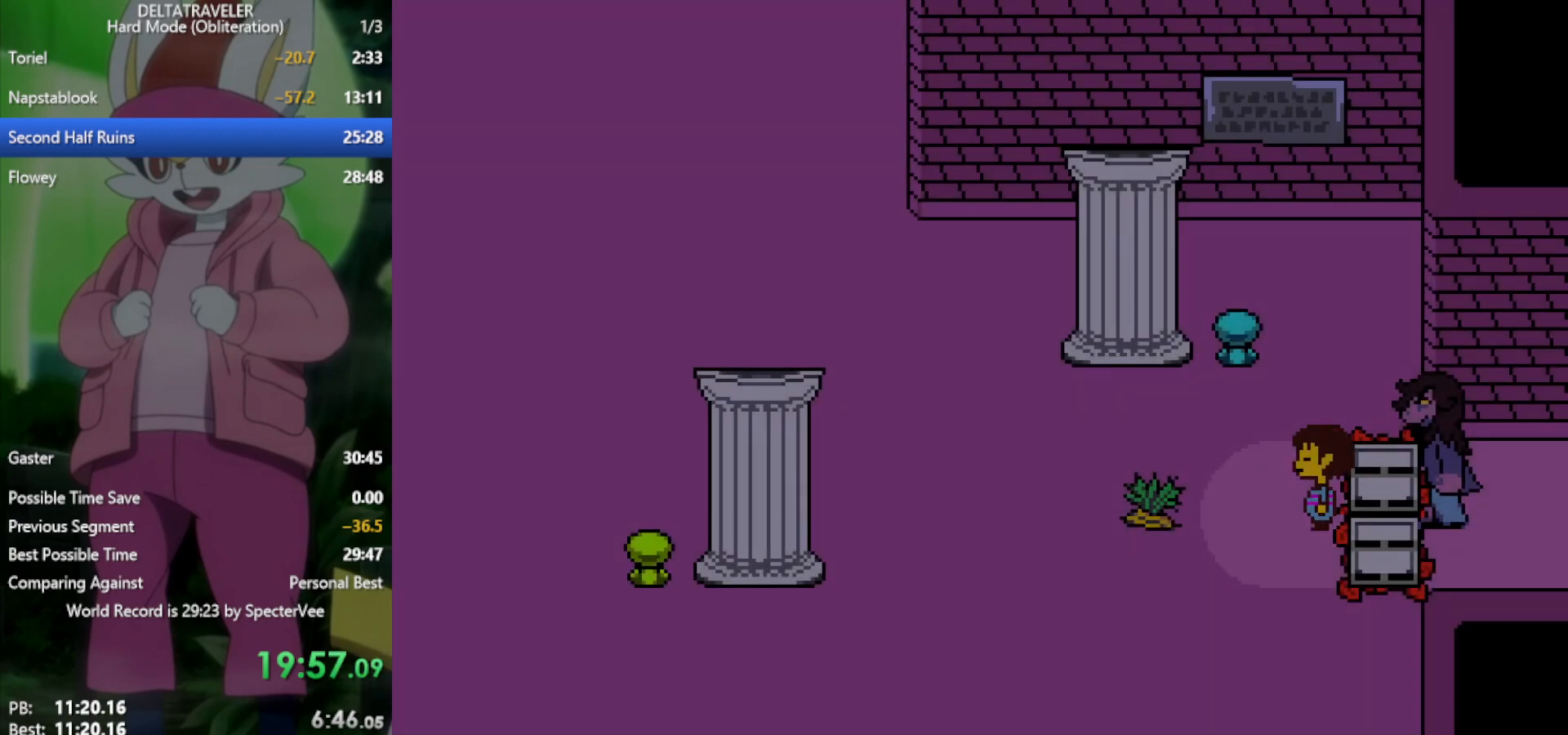
{"keys": ["left", "x"], "events": [[233, "up", "down"], [317, "up", "up"]]}
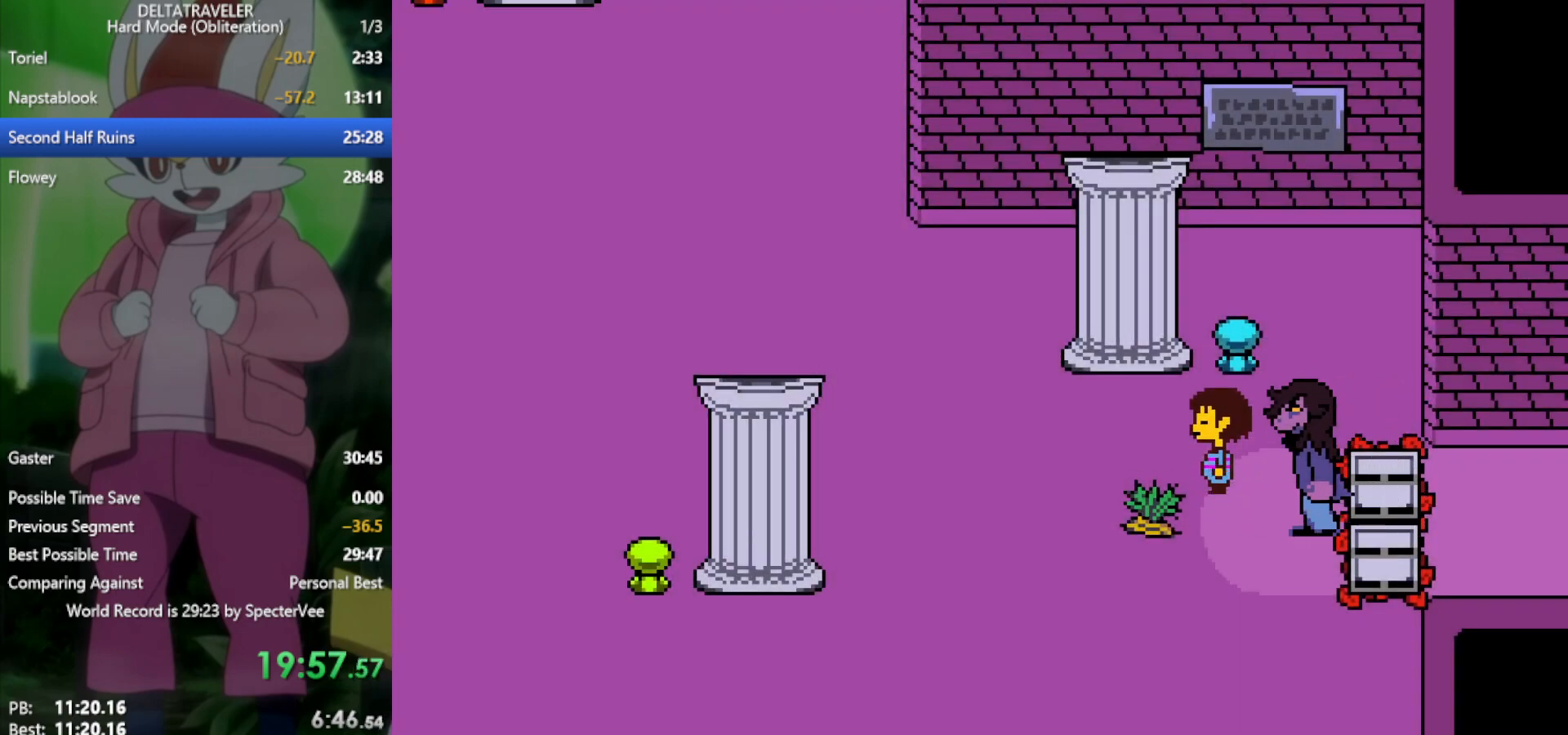
{"keys": ["x"], "events": [[150, "left", "up"]]}
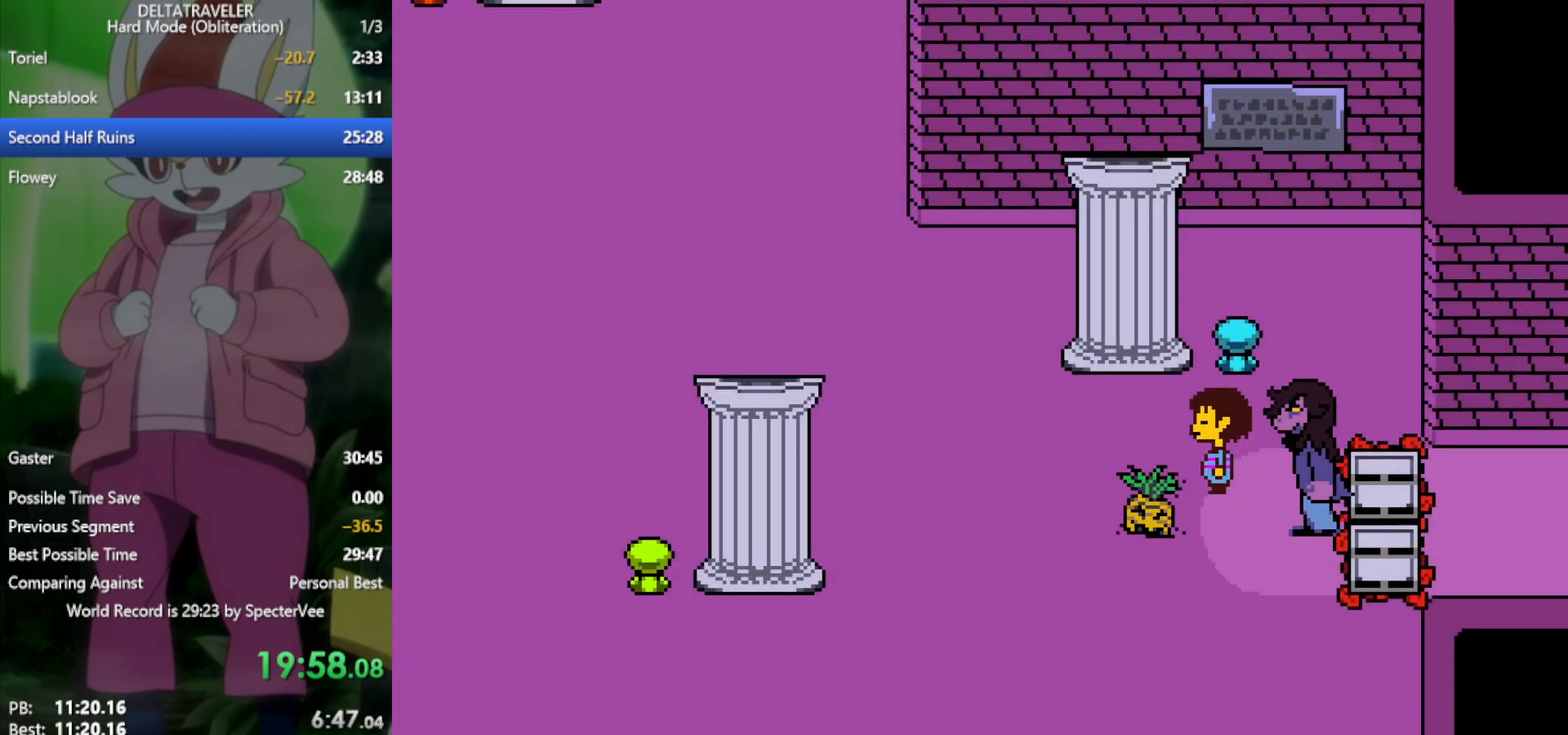
{"keys": ["x"], "events": []}
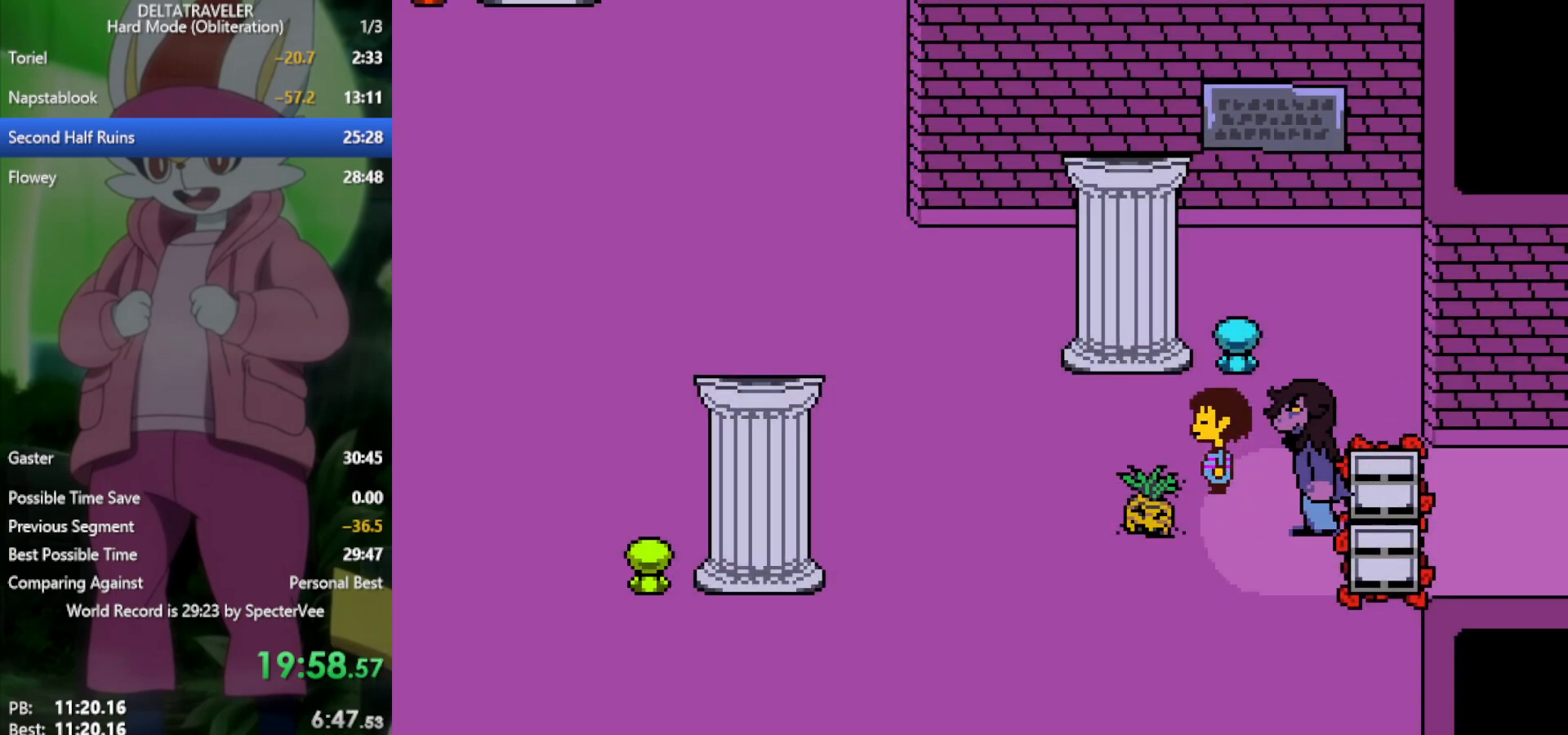
{"keys": ["x"], "events": []}
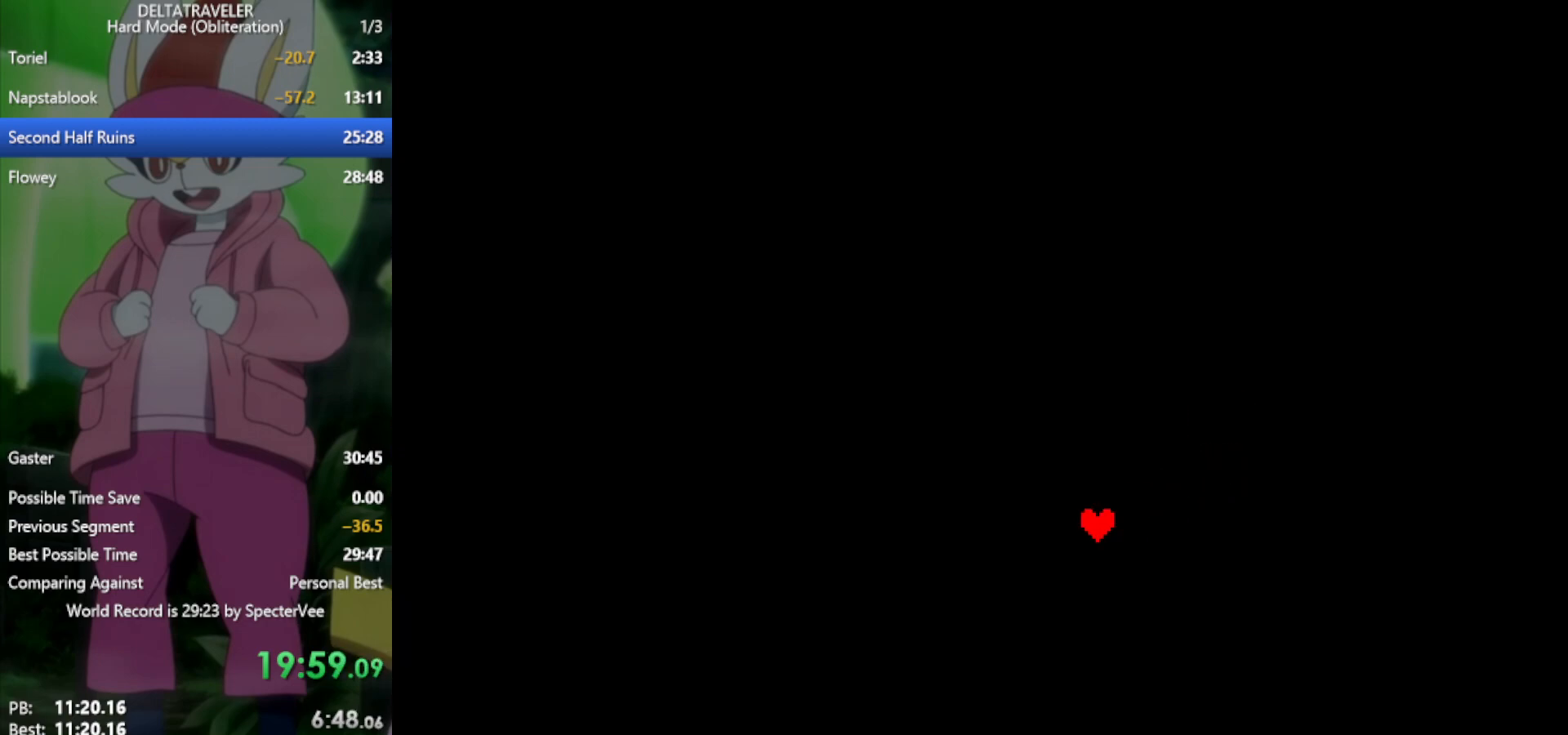
{"keys": ["x"], "events": []}
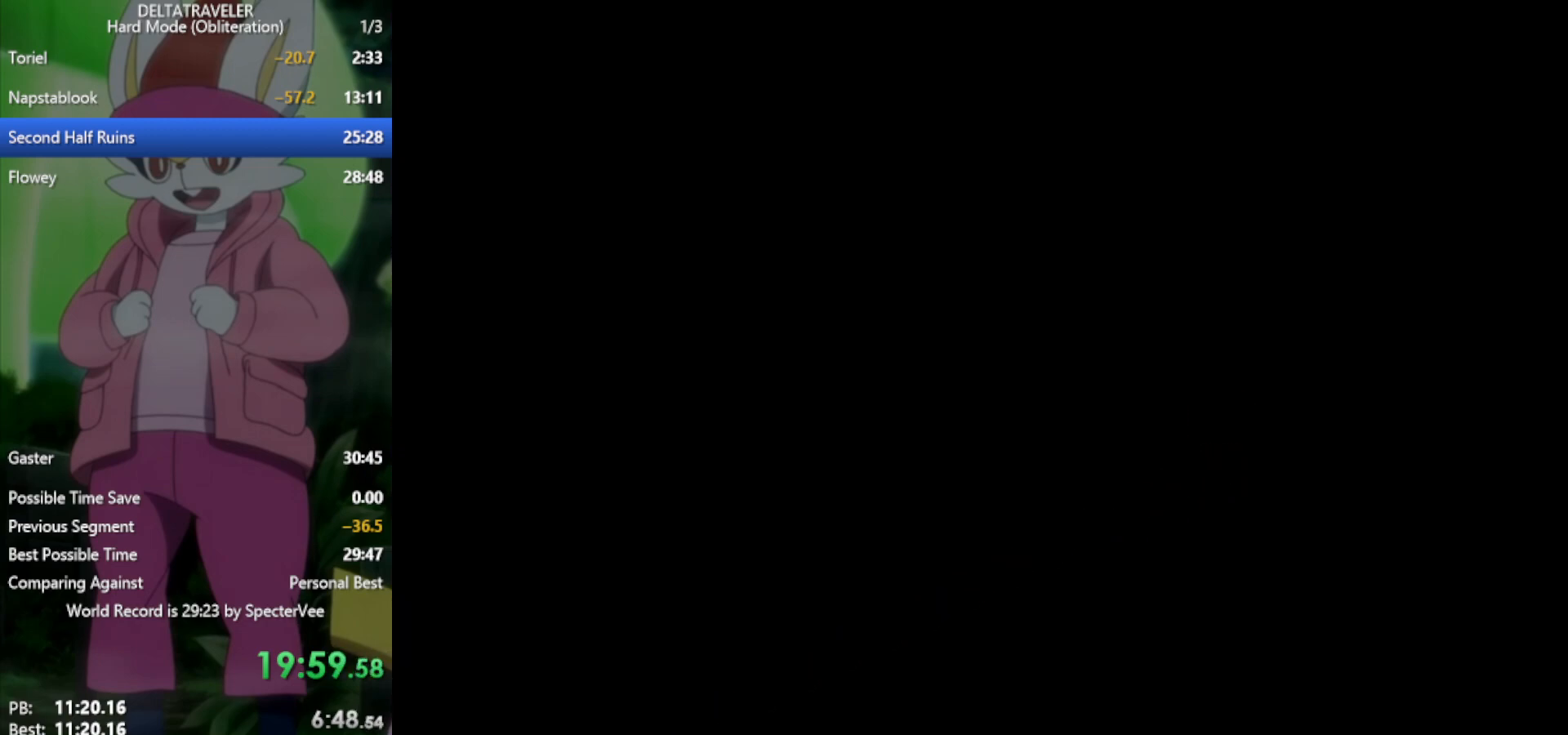
{"keys": ["x", "z"], "events": [[483, "z", "down"]]}
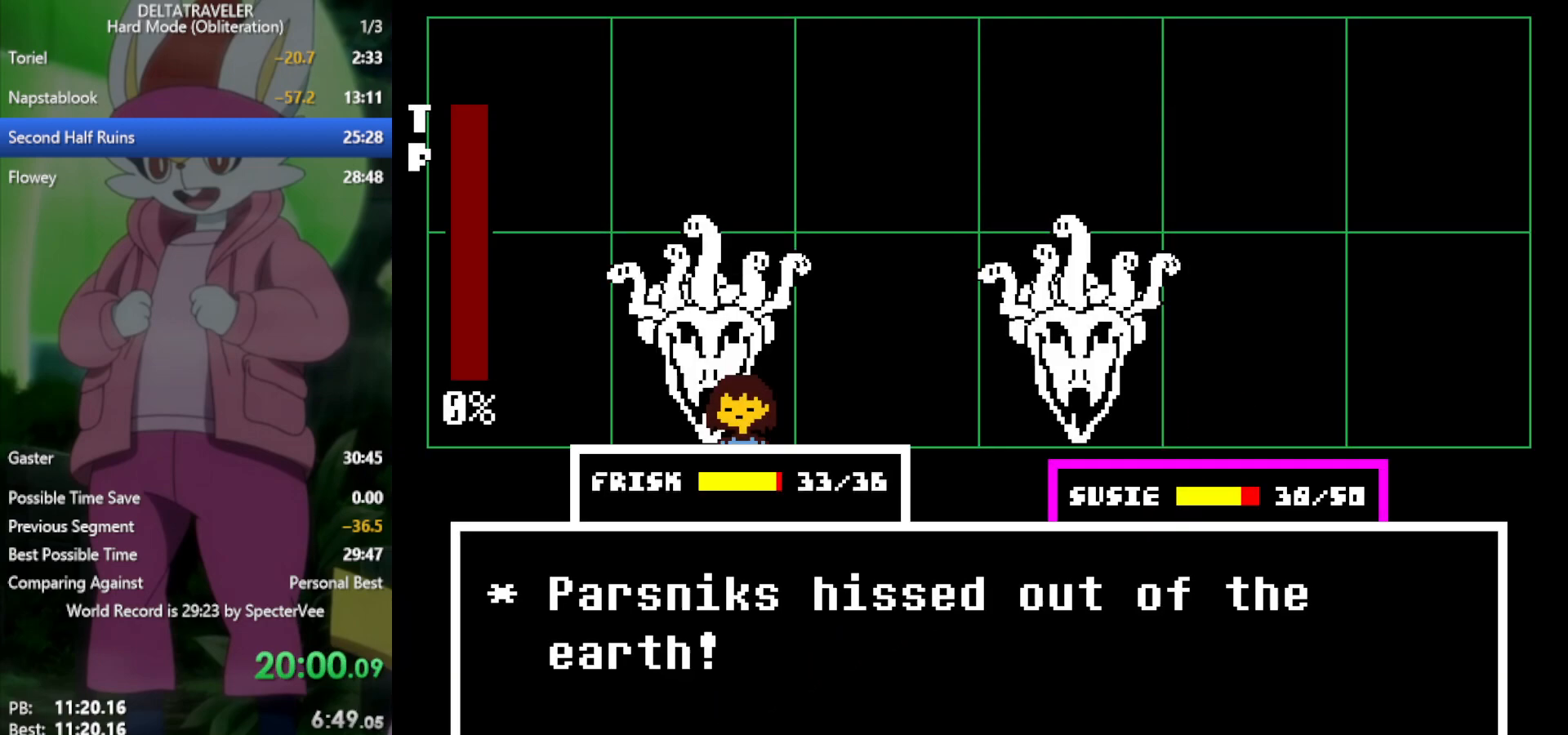
{"keys": ["x"], "events": [[83, "return", "down"], [83, "z", "up"], [133, "return", "up"], [167, "return", "down"], [167, "z", "down"], [217, "z", "up"], [267, "return", "up"]]}
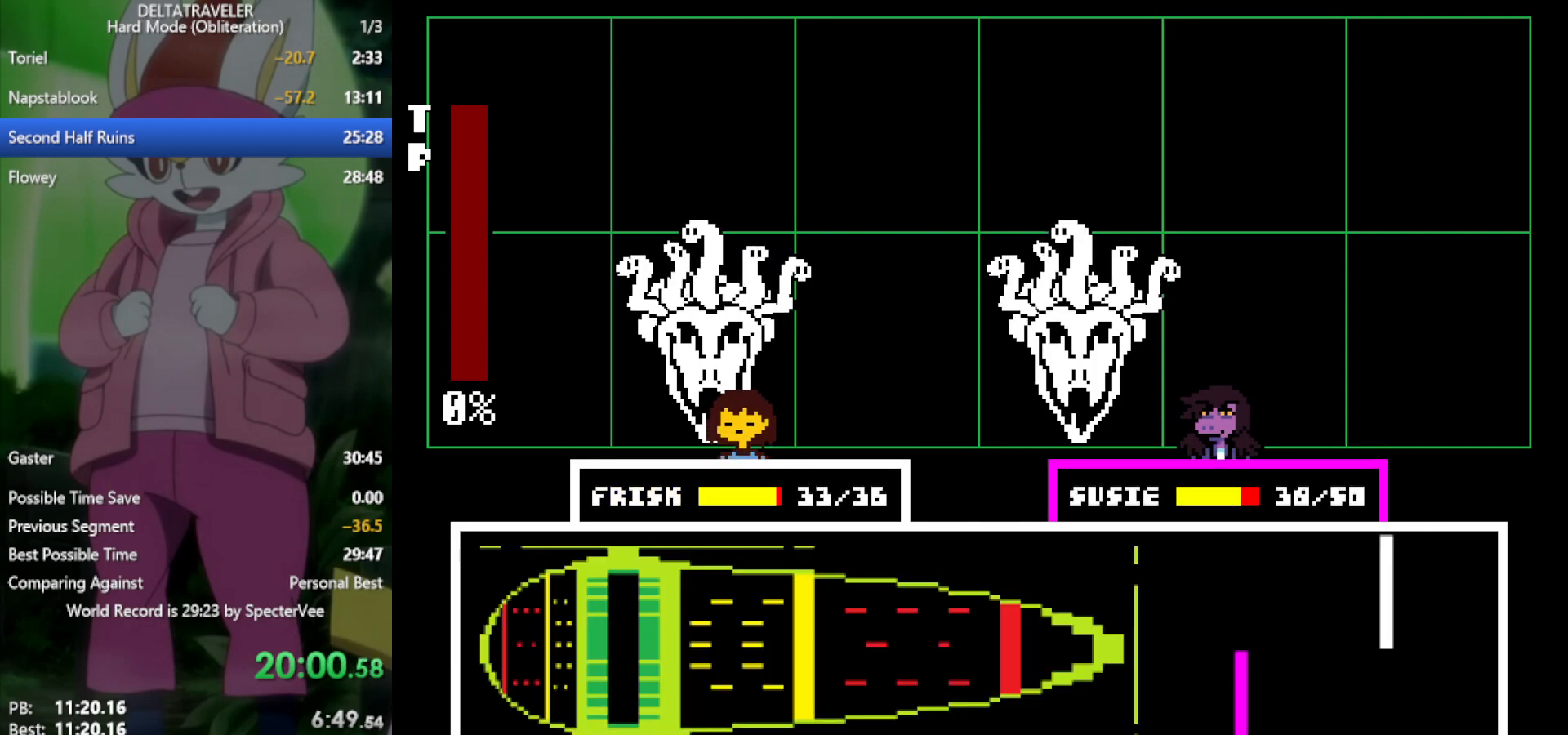
{"keys": ["x"], "events": []}
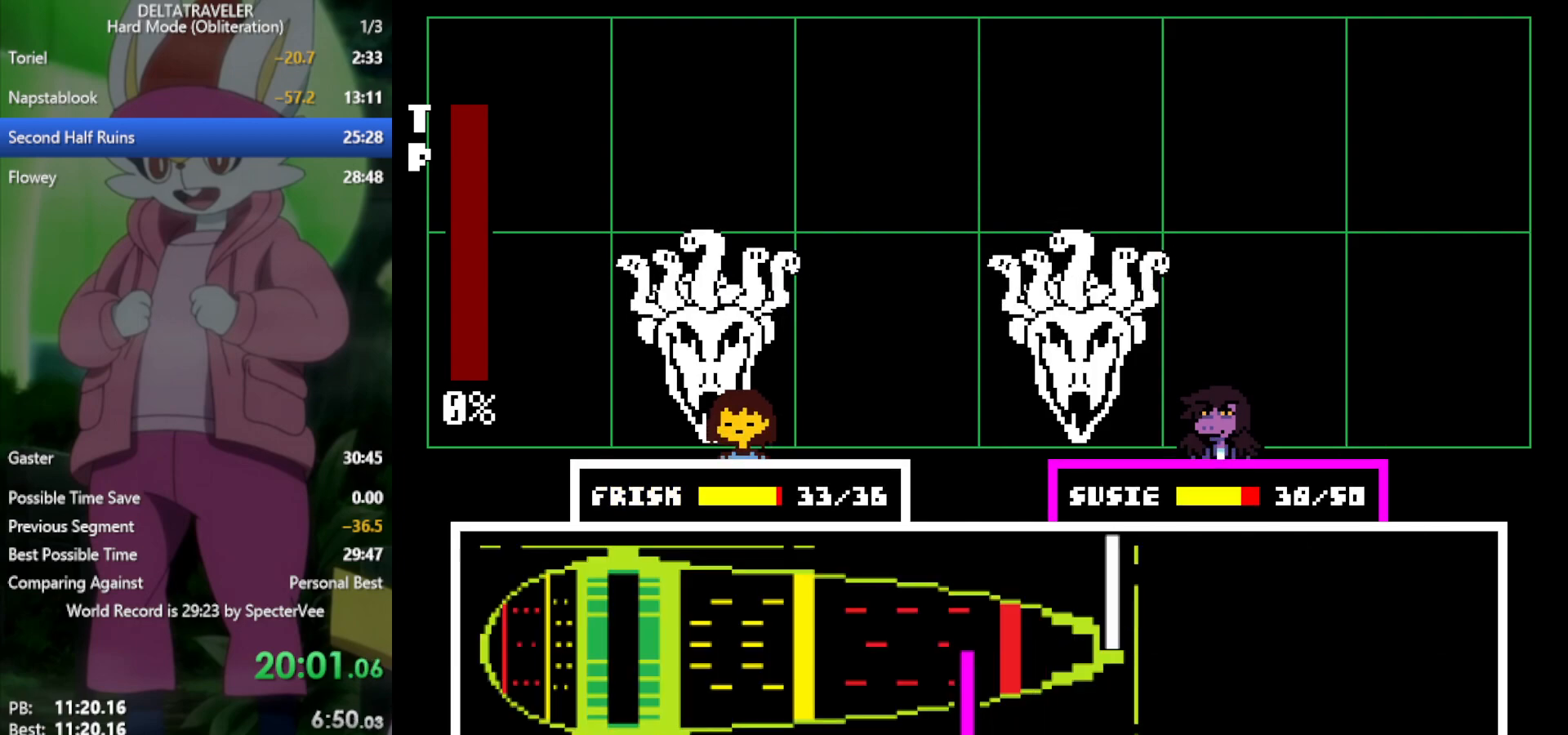
{"keys": ["x"], "events": []}
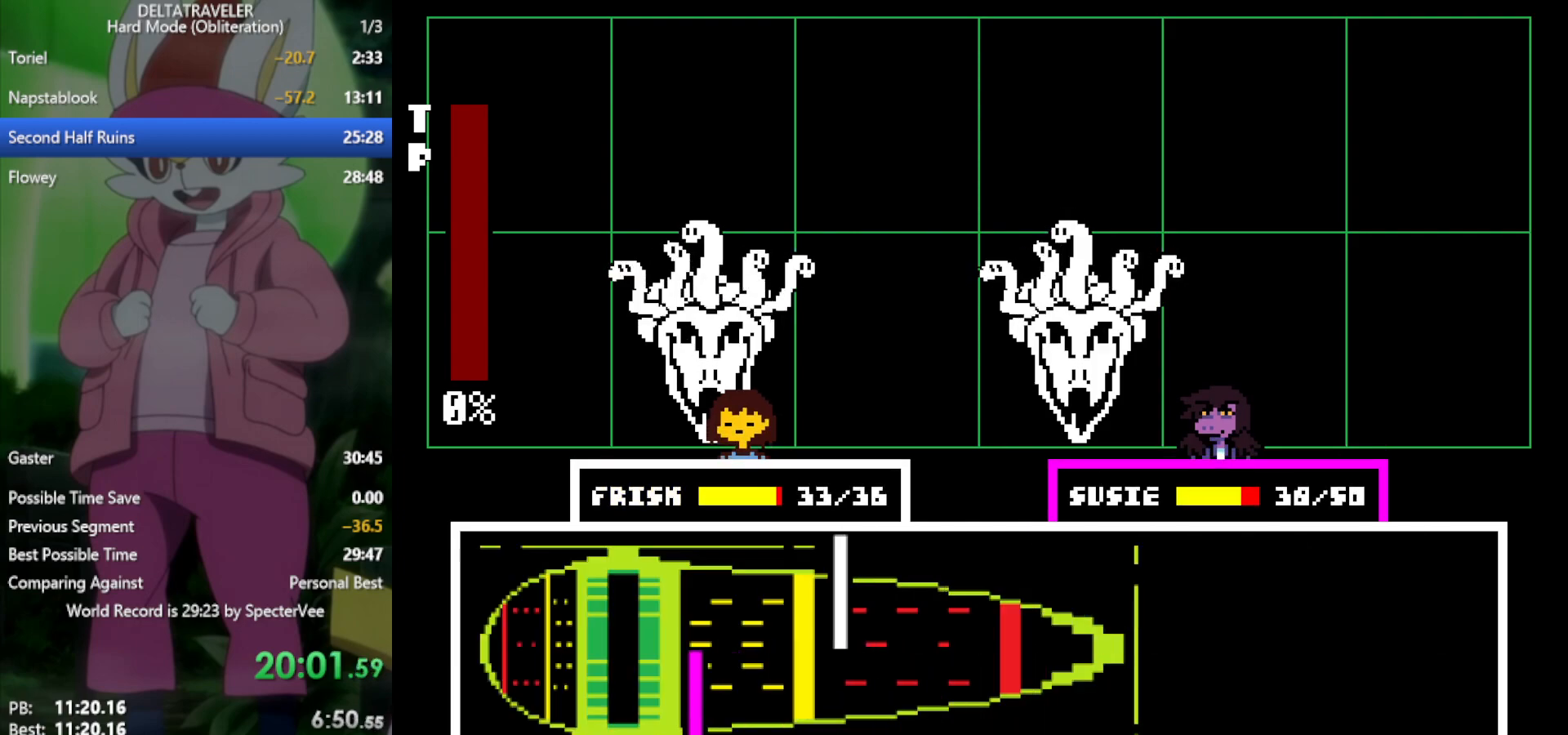
{"keys": ["return", "x"], "events": [[100, "return", "down"], [233, "return", "up"], [417, "return", "down"]]}
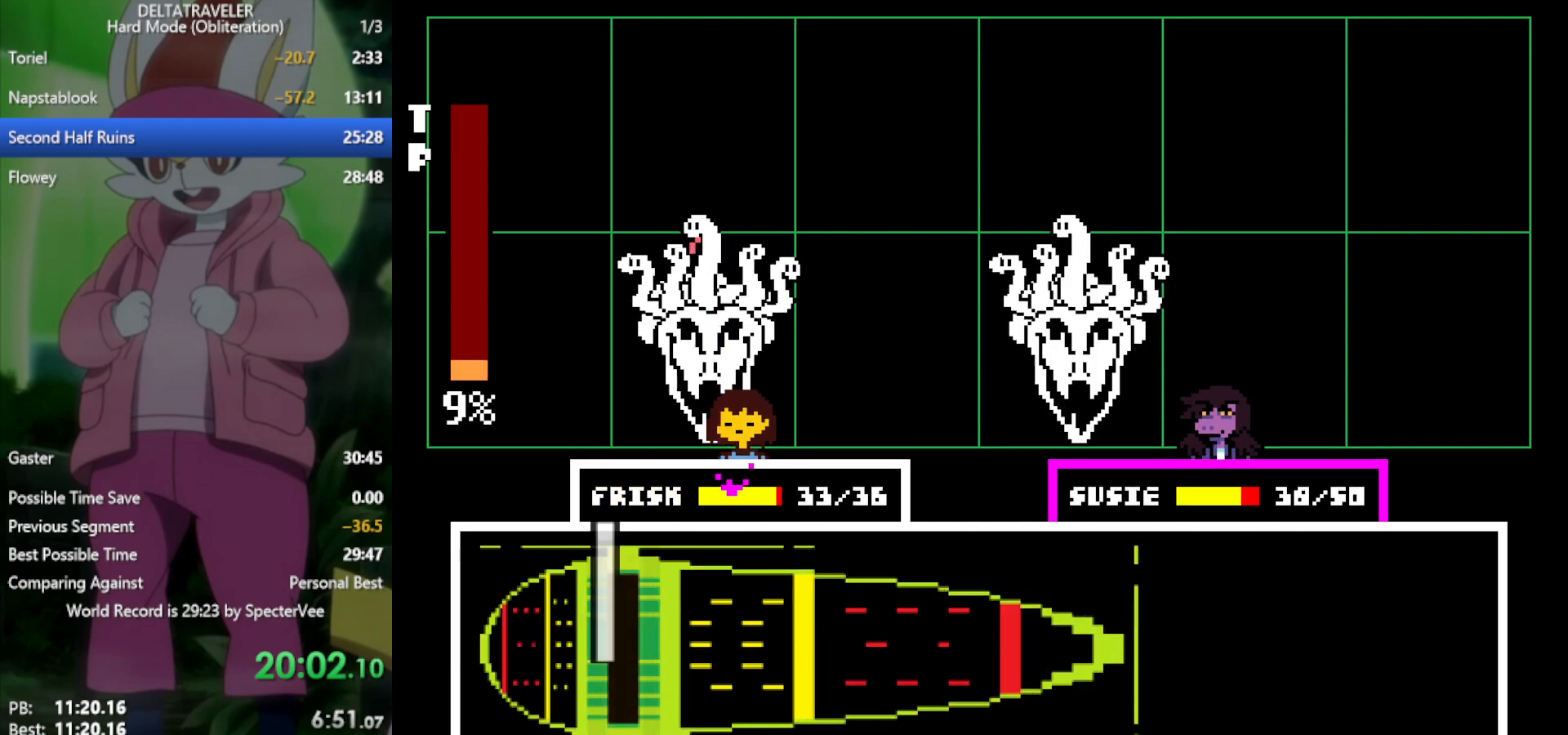
{"keys": ["x"], "events": [[17, "return", "up"]]}
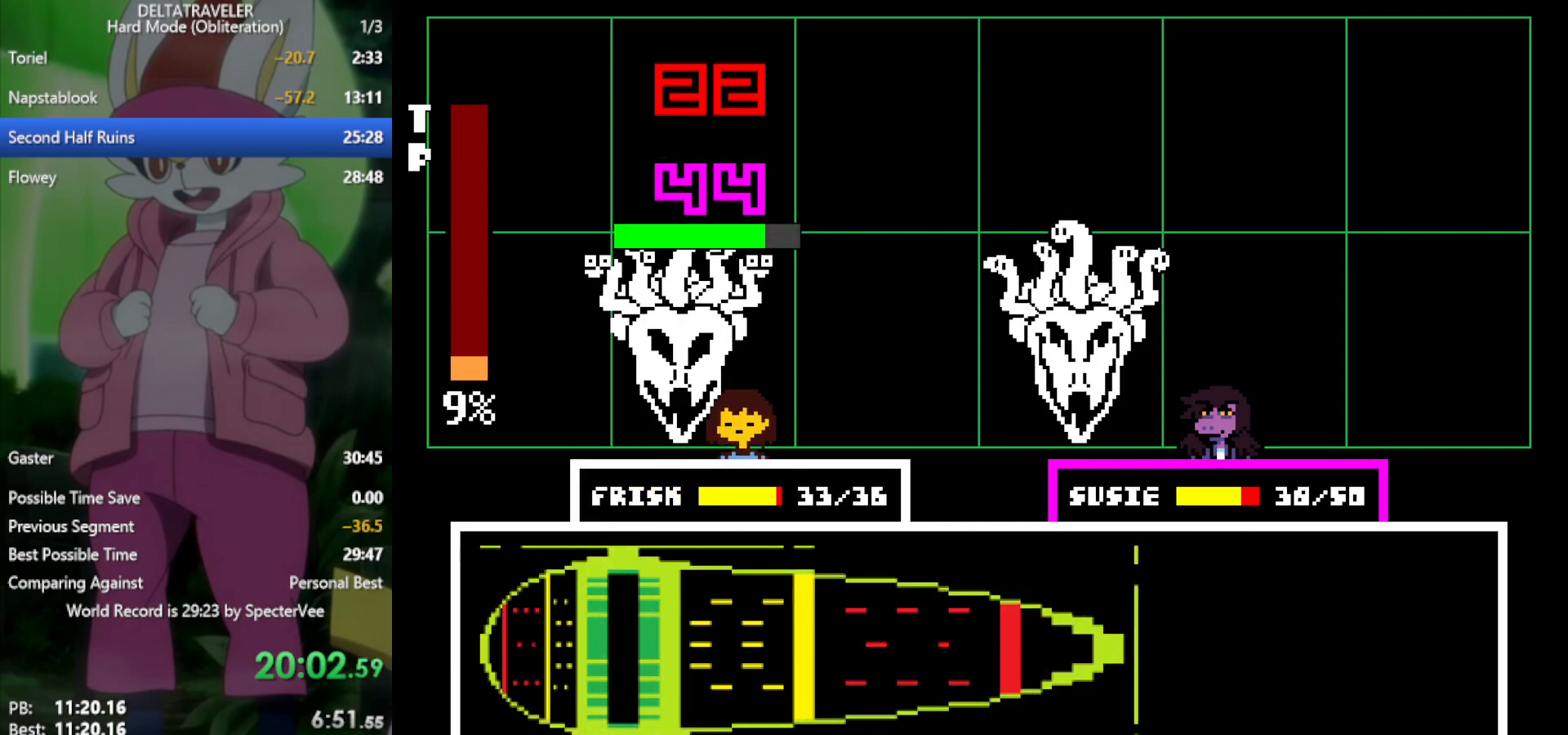
{"keys": ["x"], "events": []}
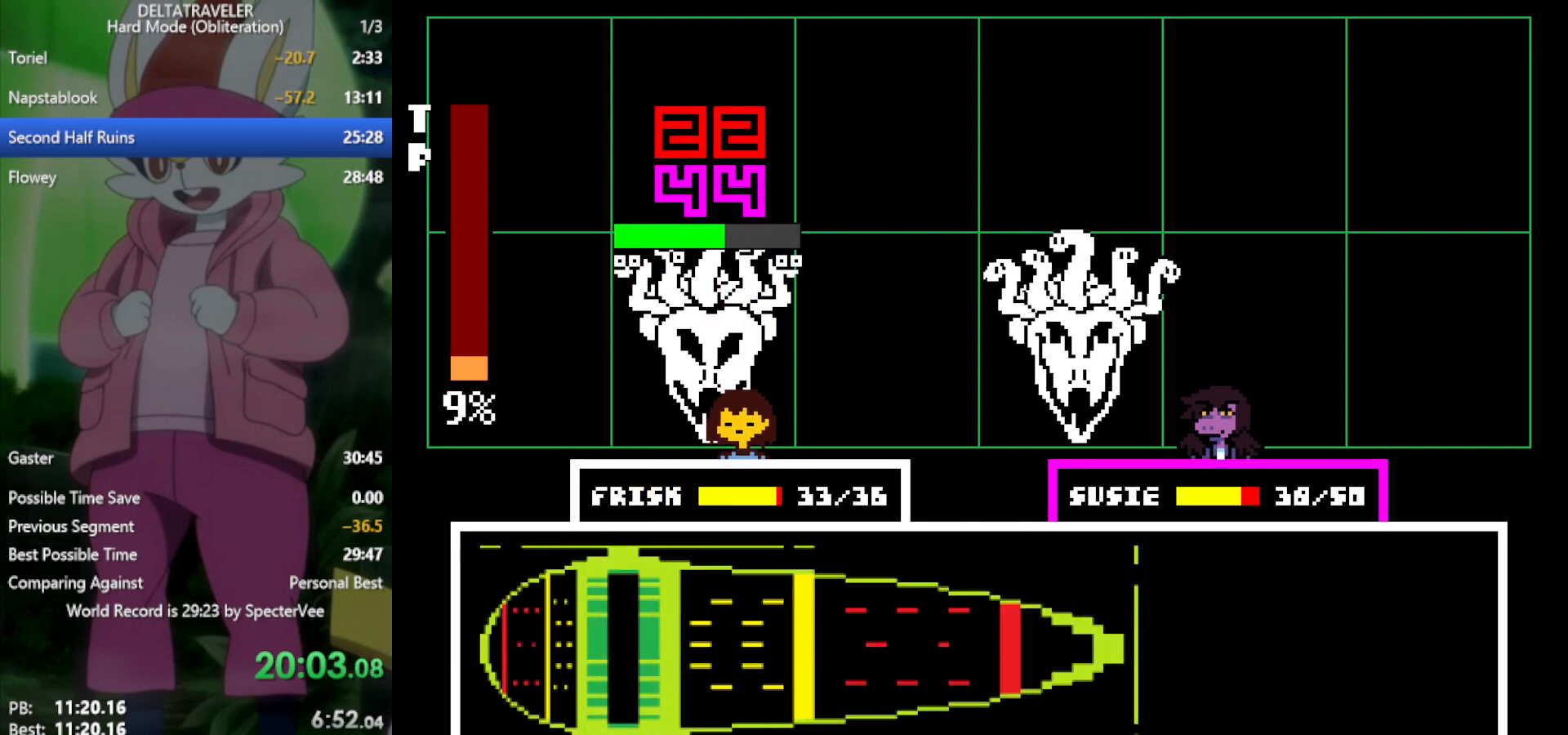
{"keys": ["x"], "events": [[67, "z", "down"], [117, "z", "up"], [167, "return", "down"], [200, "return", "up"], [200, "z", "down"], [250, "z", "up"], [300, "return", "down"], [350, "return", "up"], [350, "z", "down"], [433, "z", "up"]]}
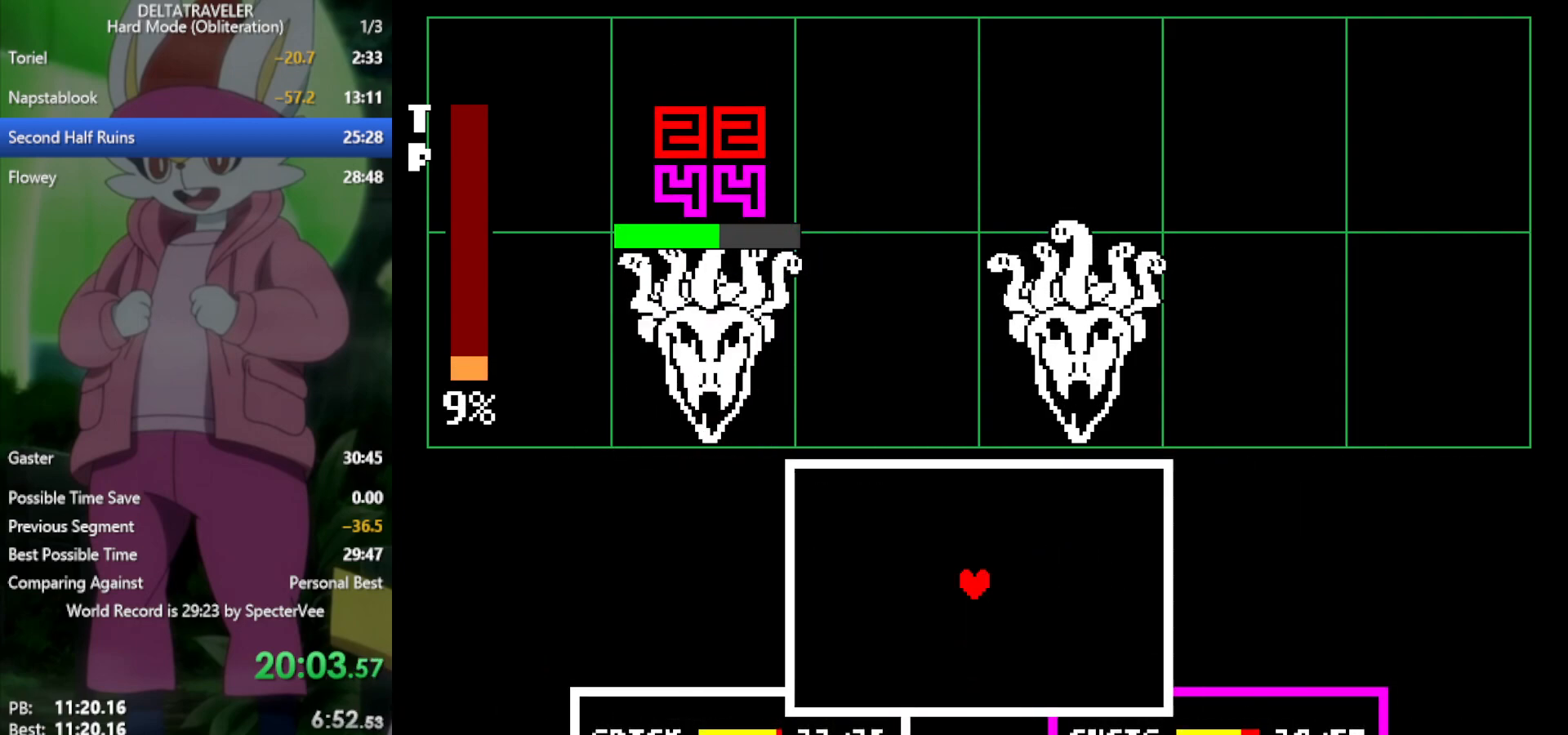
{"keys": [], "events": [[250, "x", "up"], [350, "down", "down"], [450, "down", "up"]]}
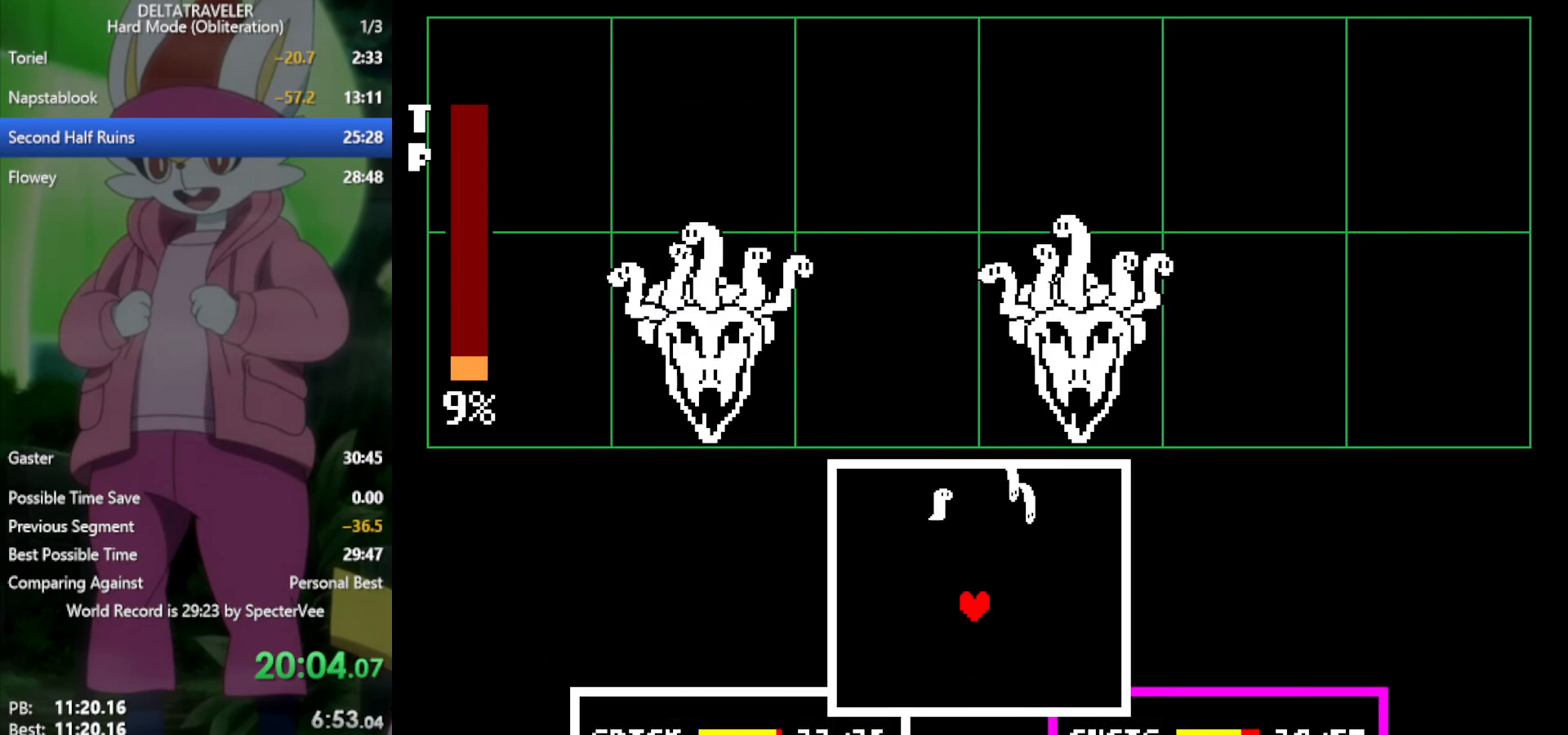
{"keys": [], "events": [[83, "down", "down"], [133, "down", "up"]]}
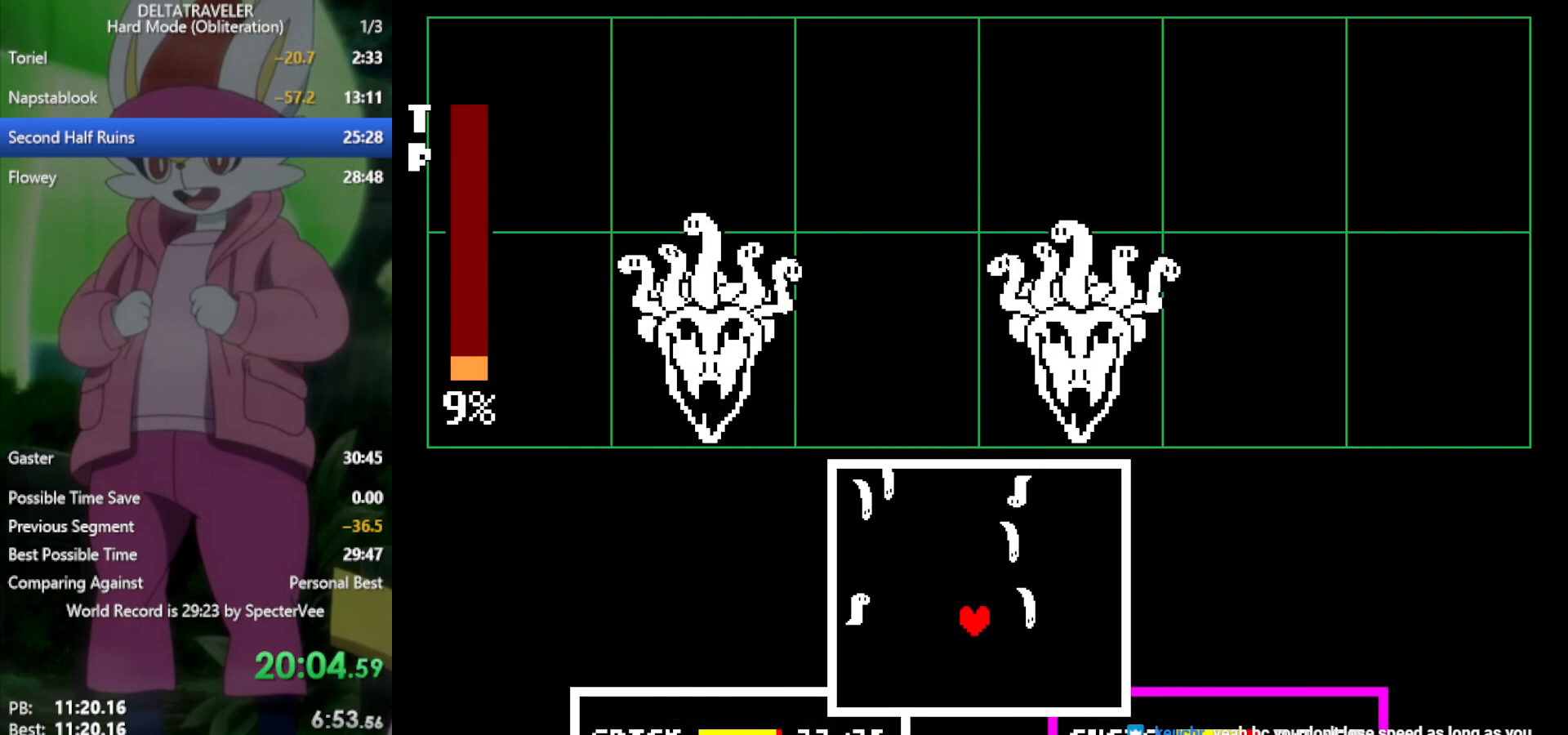
{"keys": ["right"], "events": [[450, "right", "down"]]}
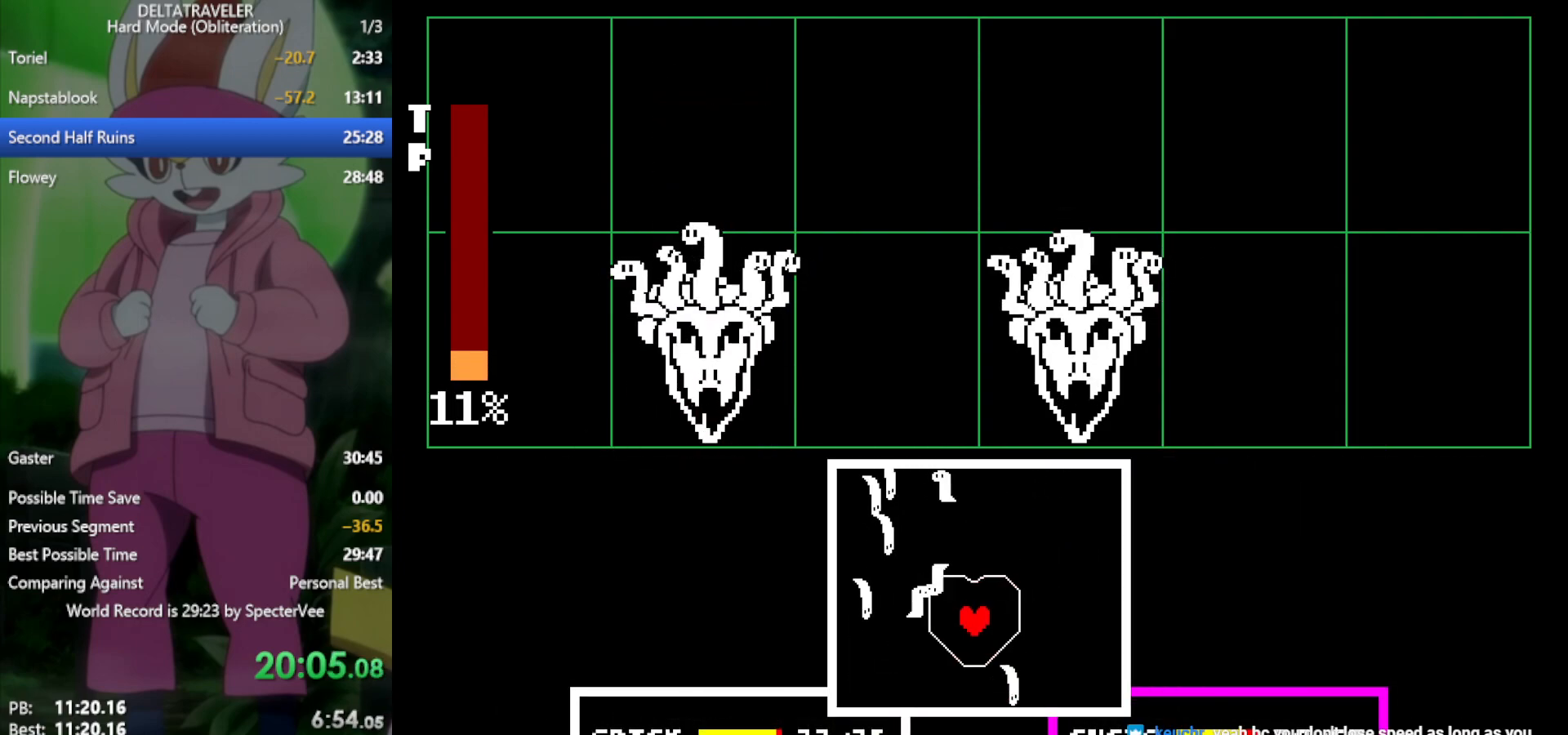
{"keys": ["right"], "events": [[100, "up", "down"], [233, "up", "up"]]}
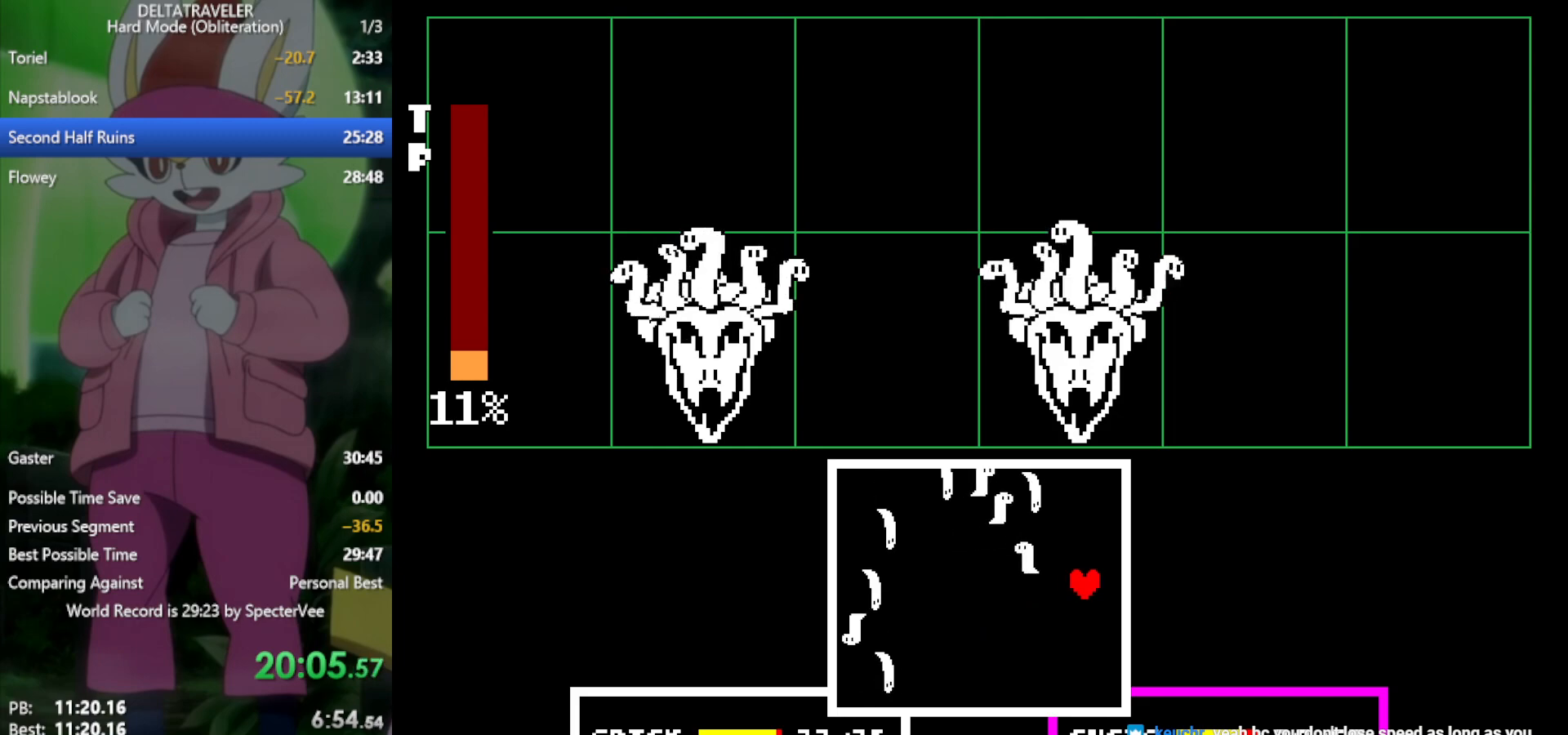
{"keys": [], "events": [[50, "down", "down"], [100, "right", "up"], [183, "down", "up"]]}
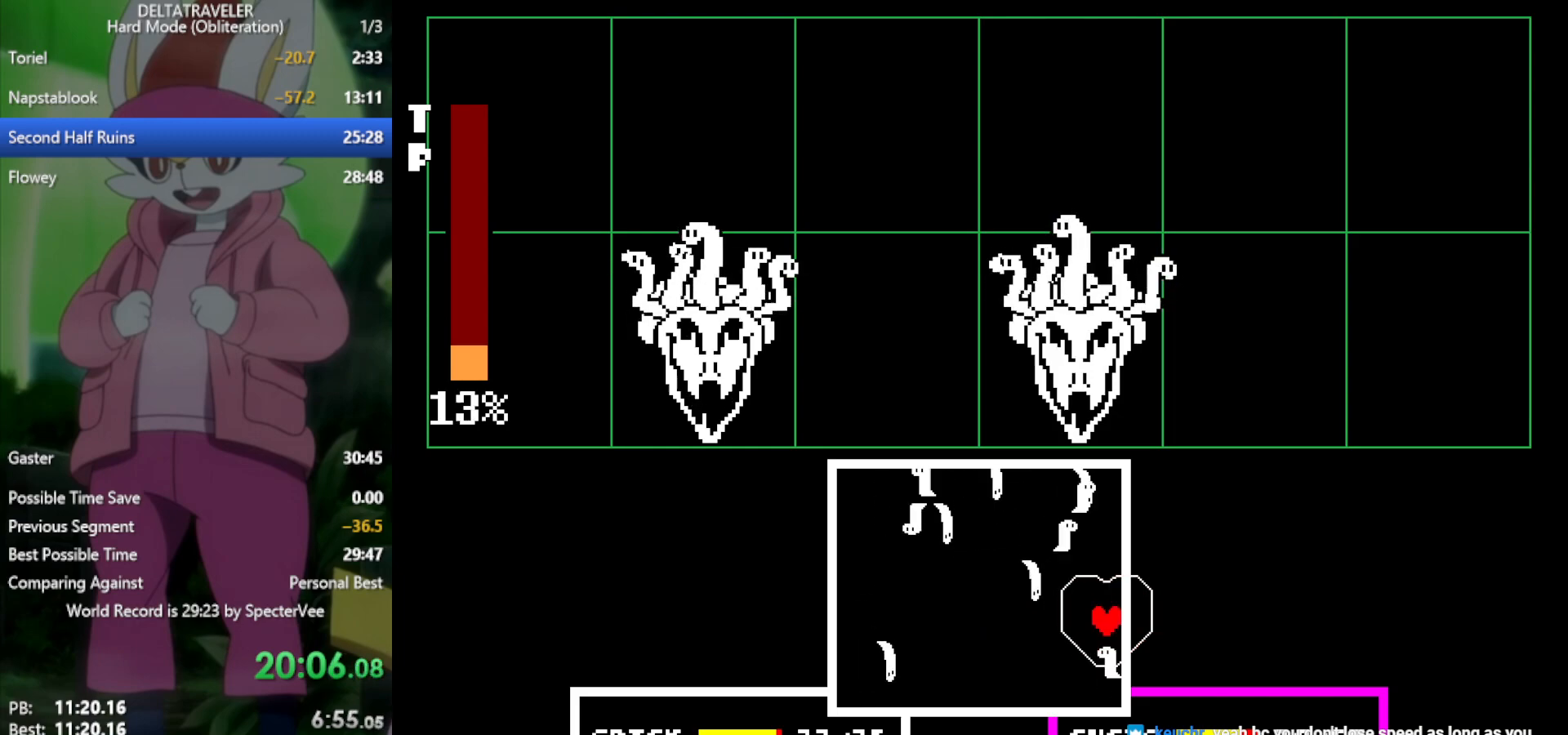
{"keys": [], "events": [[17, "left", "down"], [200, "down", "down"], [283, "down", "up"], [333, "left", "up"]]}
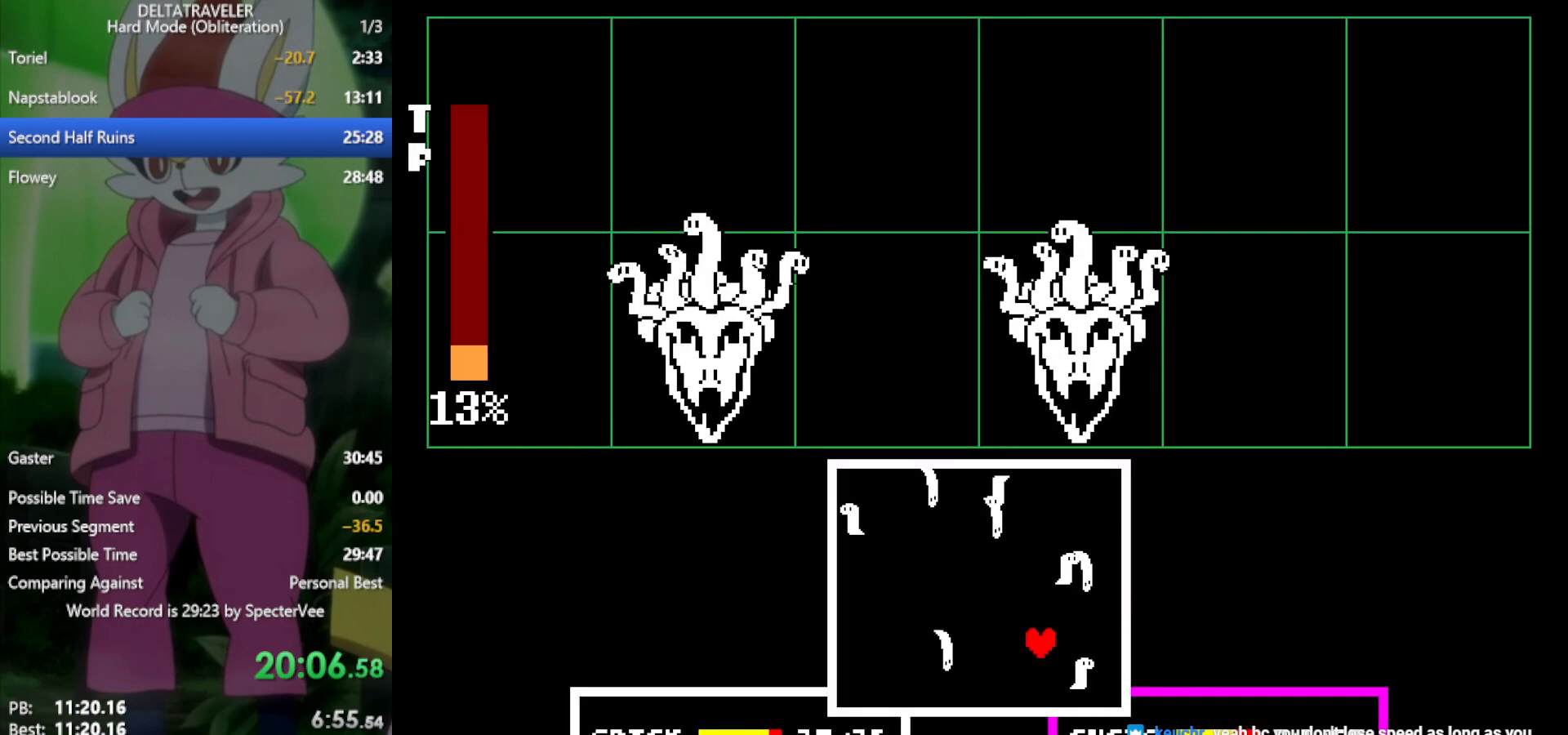
{"keys": ["right"], "events": [[17, "left", "down"], [217, "left", "up"], [350, "right", "down"]]}
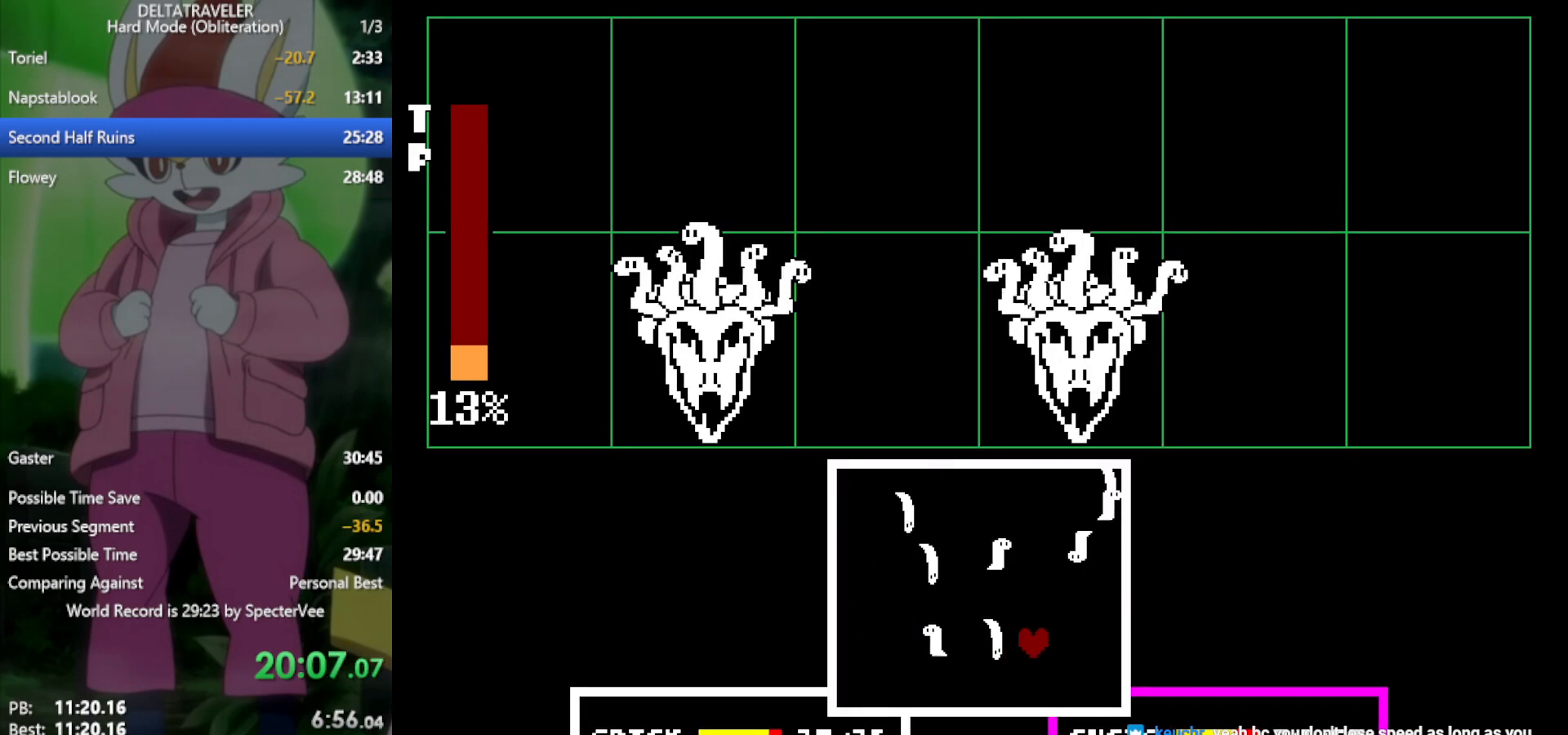
{"keys": ["left"], "events": [[83, "right", "up"], [217, "left", "down"], [317, "left", "up"], [450, "left", "down"]]}
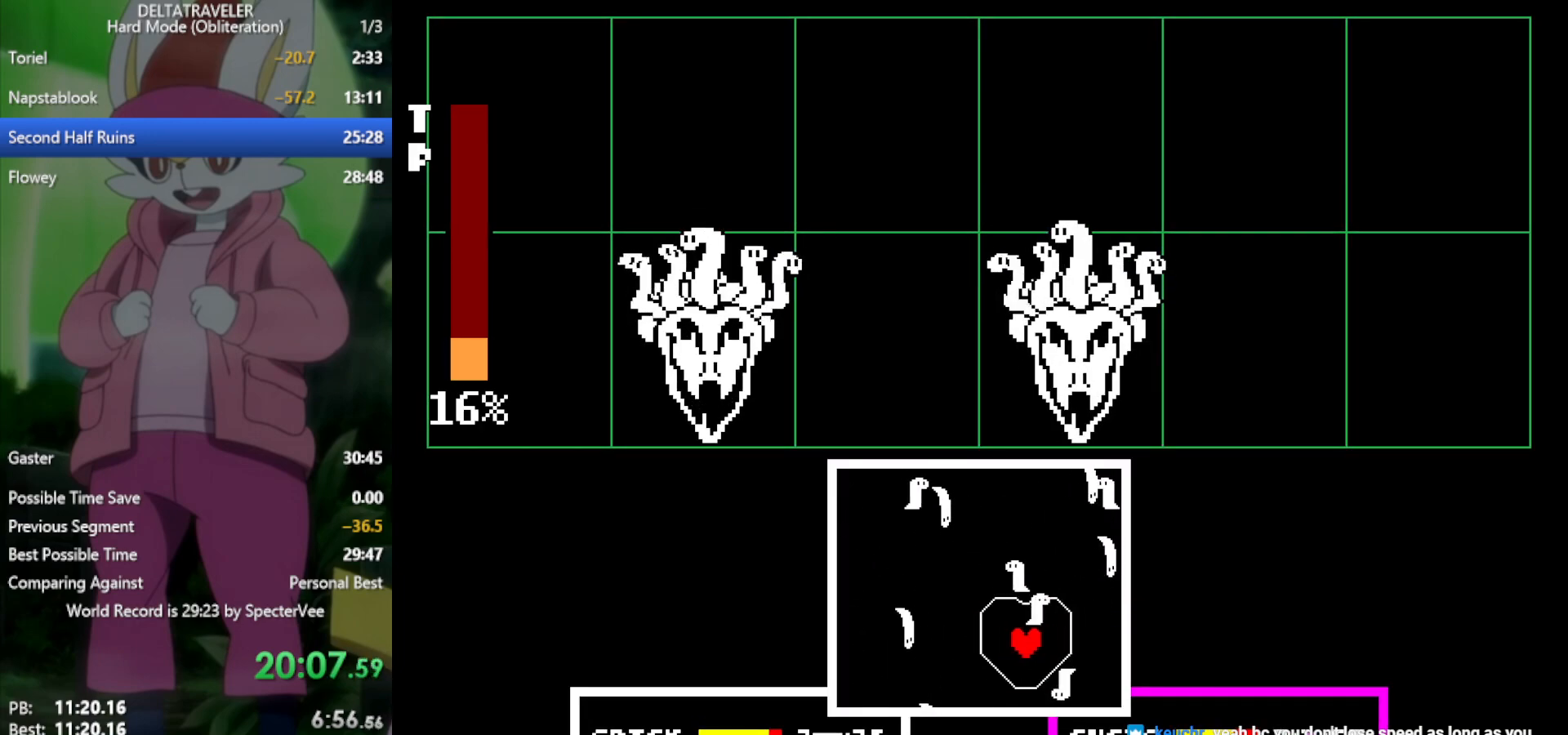
{"keys": [], "events": [[367, "left", "up"]]}
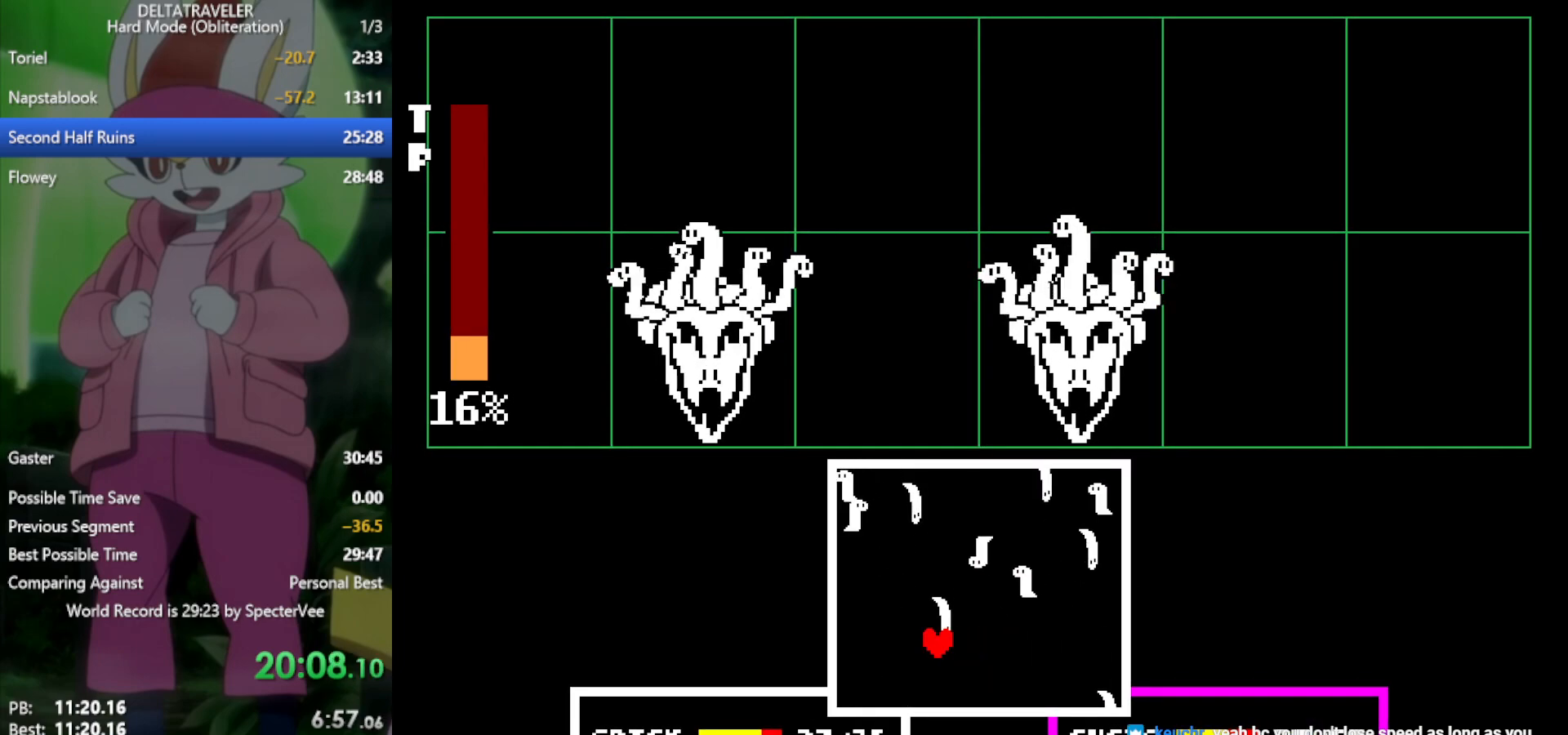
{"keys": [], "events": [[50, "right", "down"], [133, "down", "down"], [233, "down", "up"], [267, "right", "up"]]}
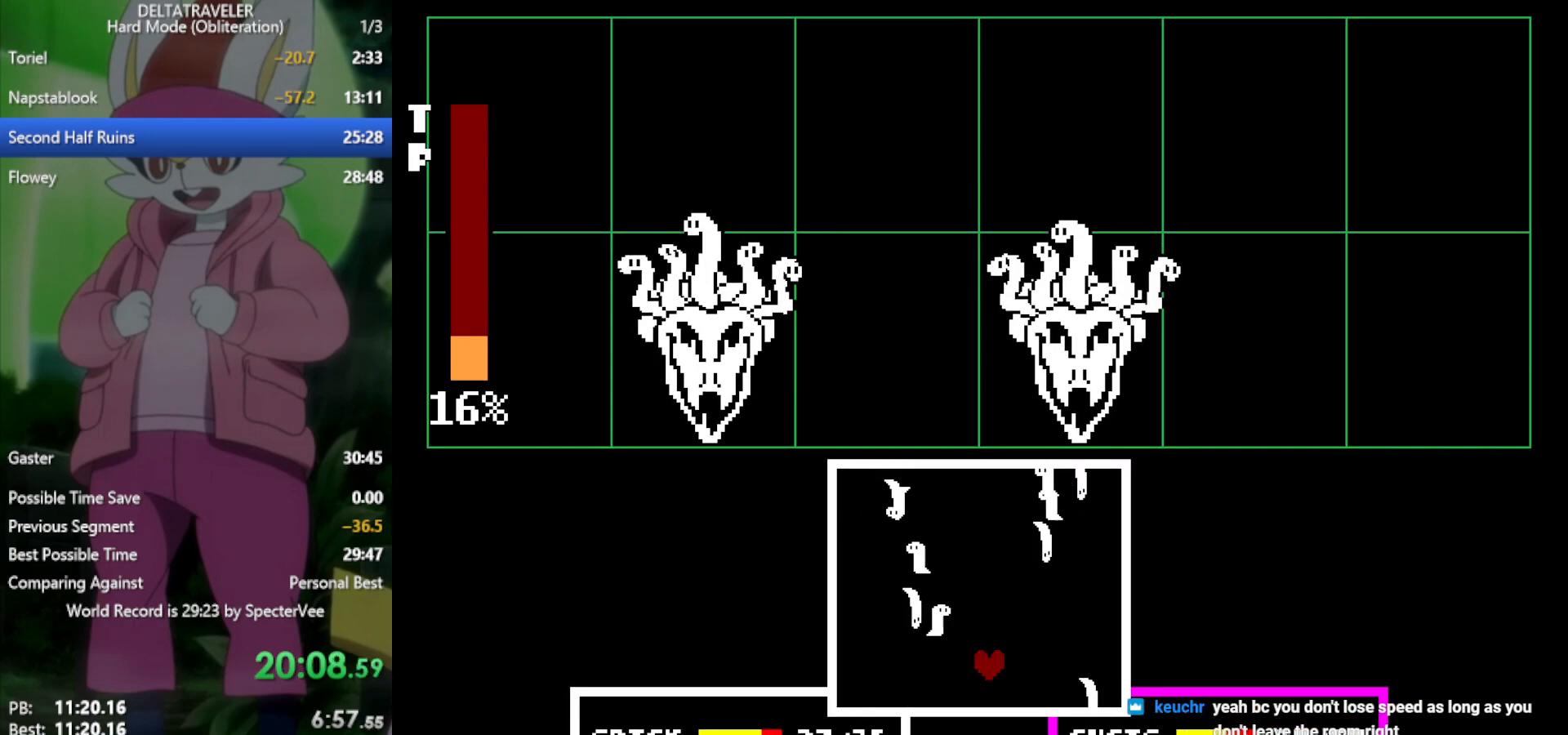
{"keys": ["x"], "events": [[467, "x", "down"]]}
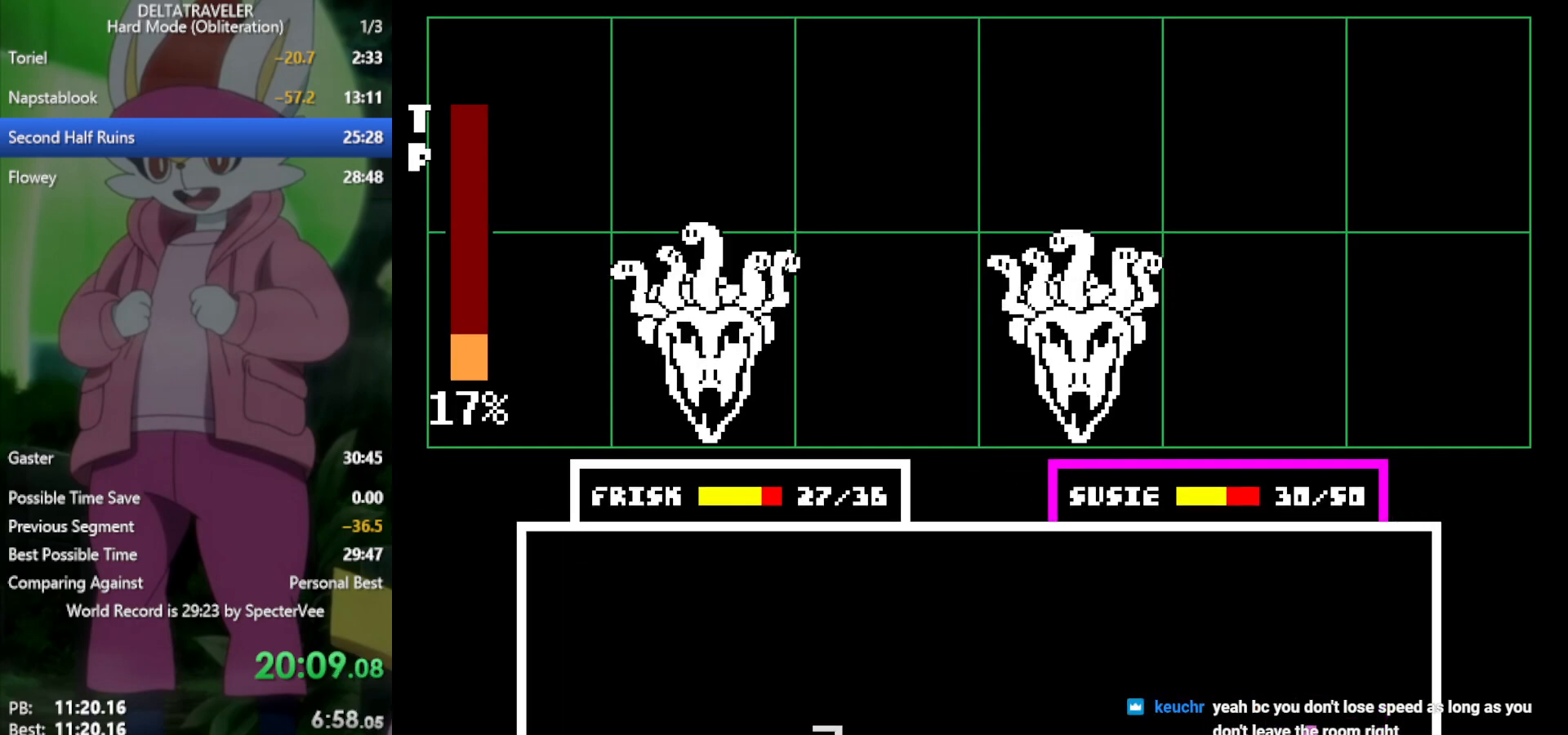
{"keys": ["return", "x"], "events": [[250, "z", "down"], [283, "z", "up"], [333, "return", "down"], [383, "return", "up"], [433, "z", "down"], [467, "return", "down"], [467, "z", "up"]]}